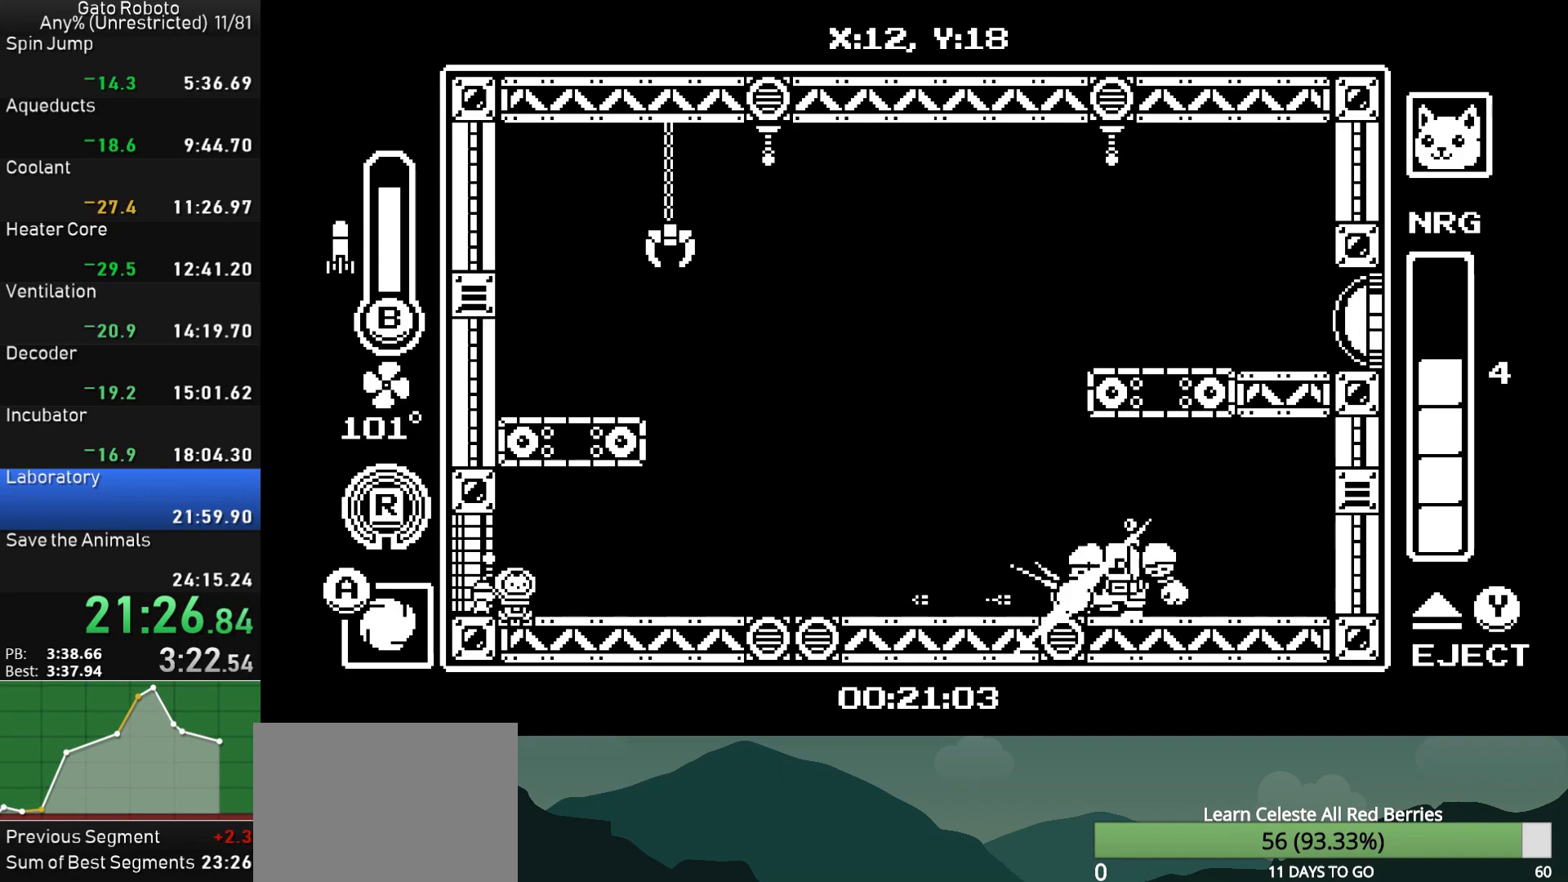
Gameplay with a controller (PlayStation layout); each line is a JSON object with the inputs held at the frame after it. "button_events" lists button changes between this image and that frame as [ms after this image, input, new state], when the widget could be followed in between (sticks are given only as held states). Not read: L3 R3 left_stick right_stick.
{"buttons": ["DPAD_LEFT"], "button_events": [[417, "DPAD_LEFT", "down"]]}
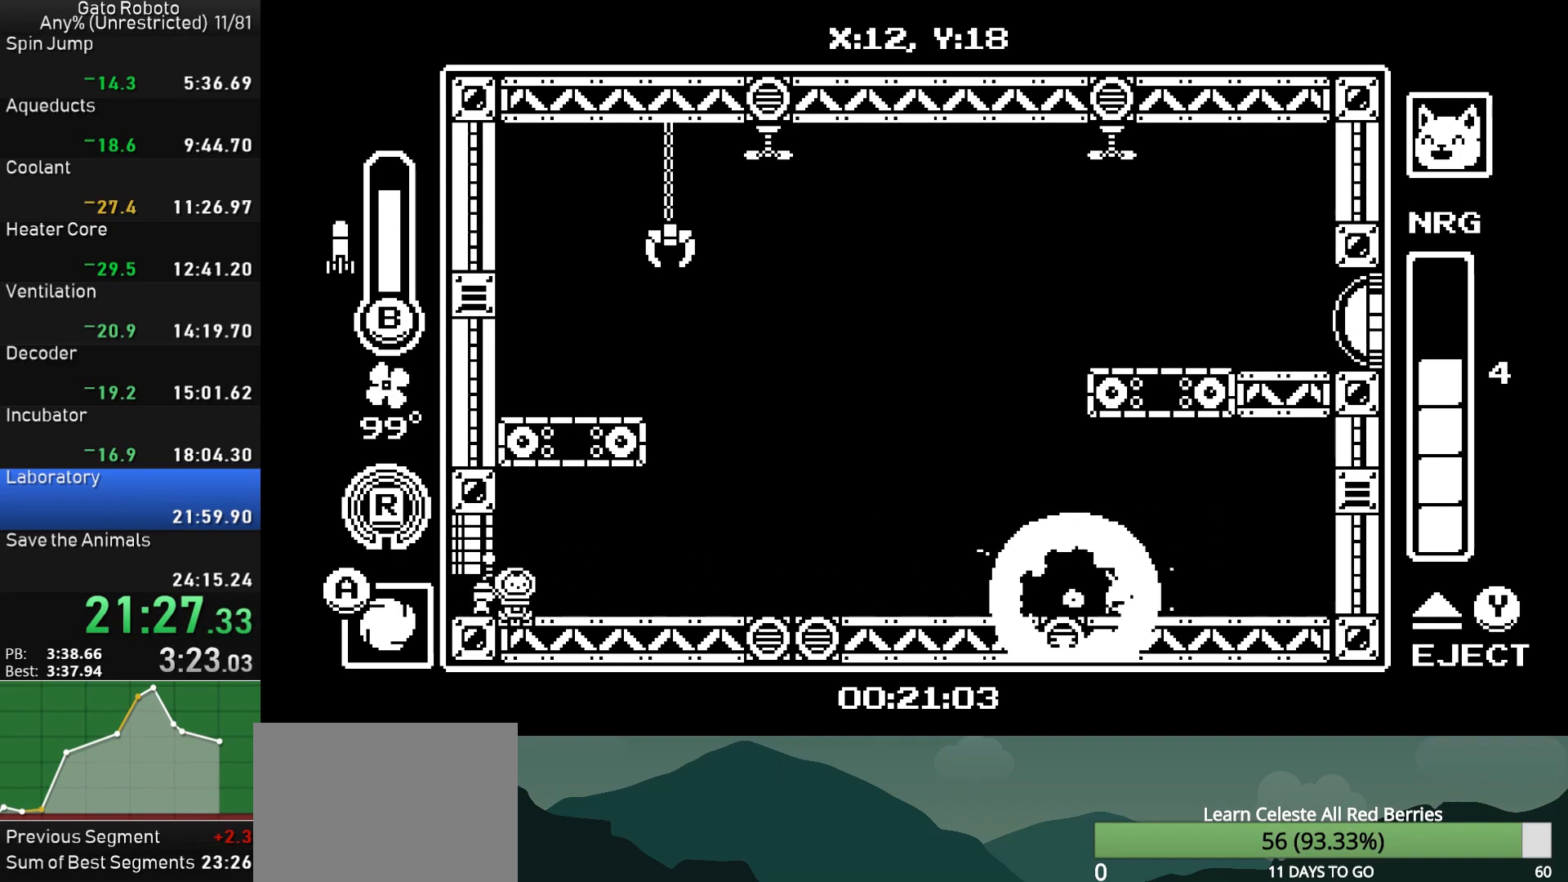
{"buttons": ["R1", "DPAD_LEFT"], "button_events": [[317, "R1", "down"], [417, "R1", "up"], [467, "R1", "down"]]}
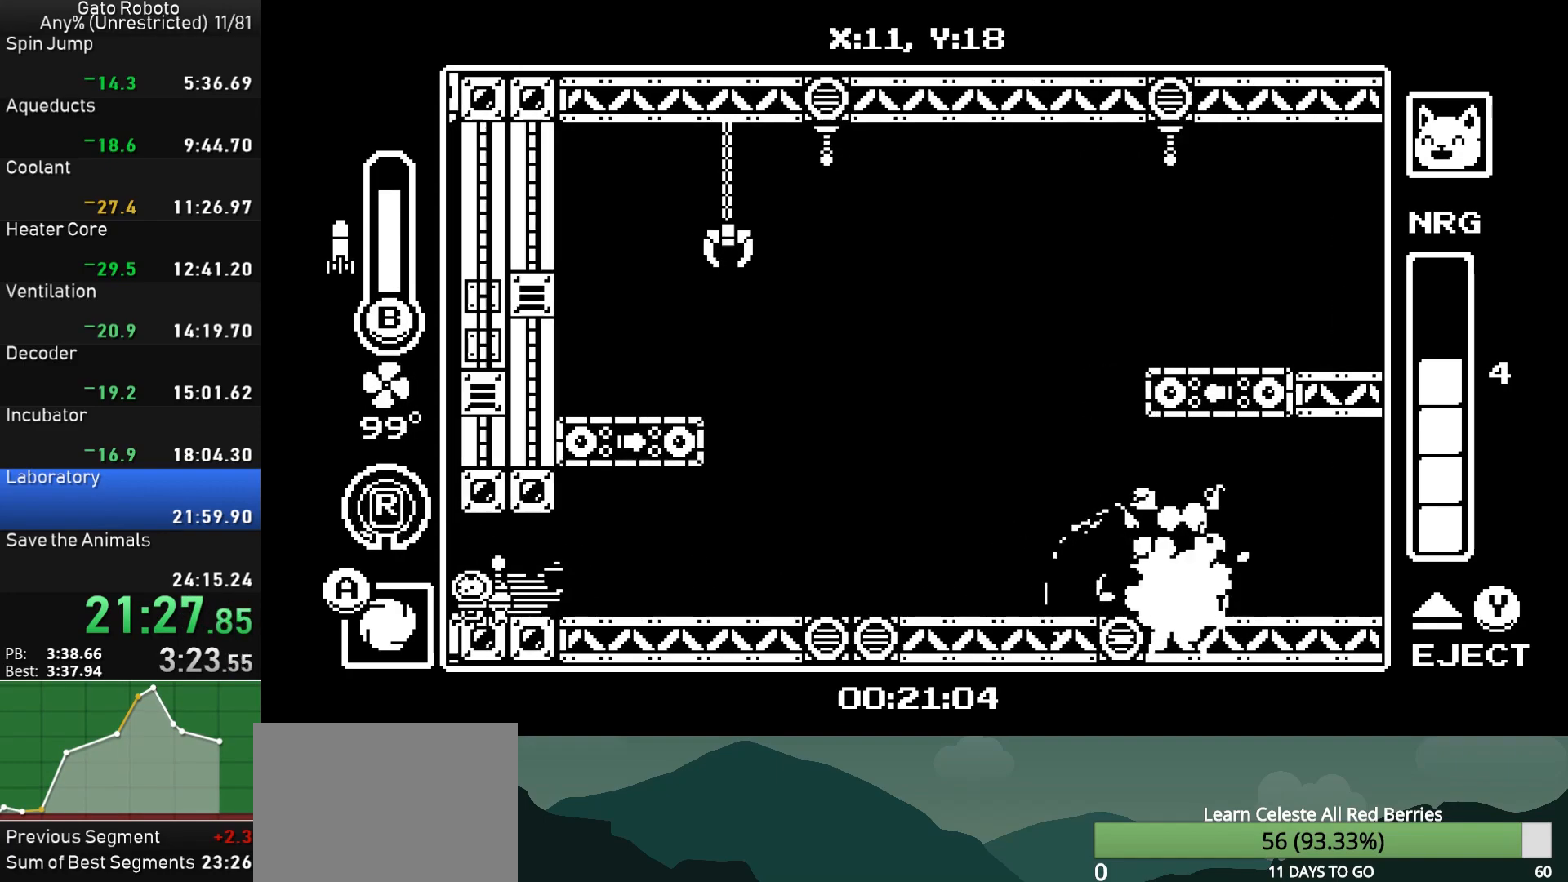
{"buttons": ["DPAD_LEFT"], "button_events": [[33, "R1", "up"], [83, "R1", "down"], [350, "R1", "up"]]}
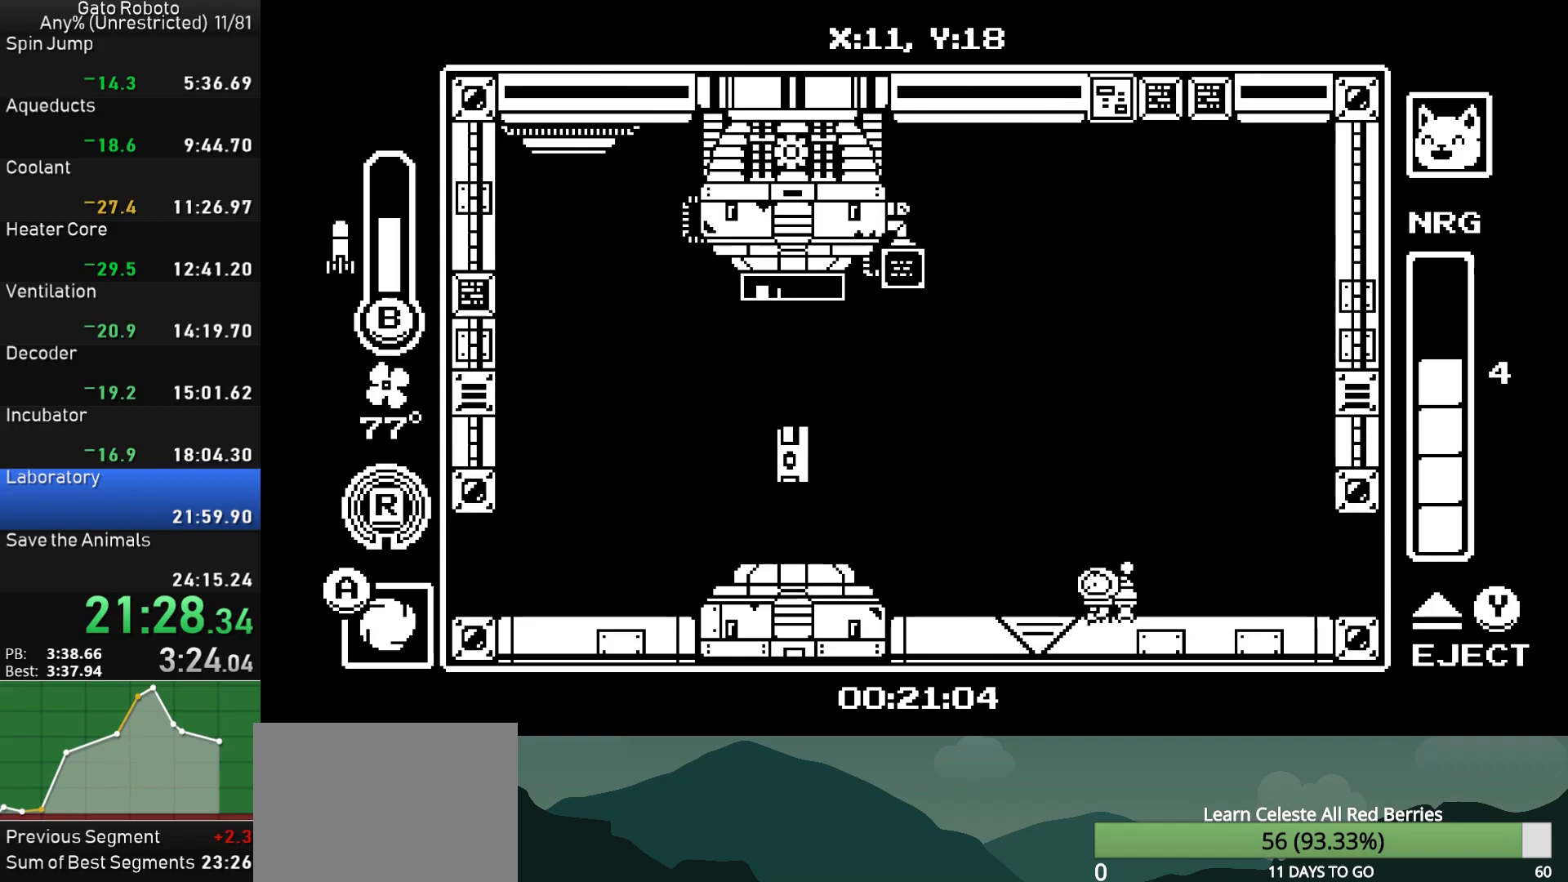
{"buttons": ["DPAD_LEFT"], "button_events": [[50, "CROSS", "down"], [183, "CROSS", "up"], [217, "R1", "down"], [283, "R1", "up"], [367, "R1", "down"], [450, "R1", "up"]]}
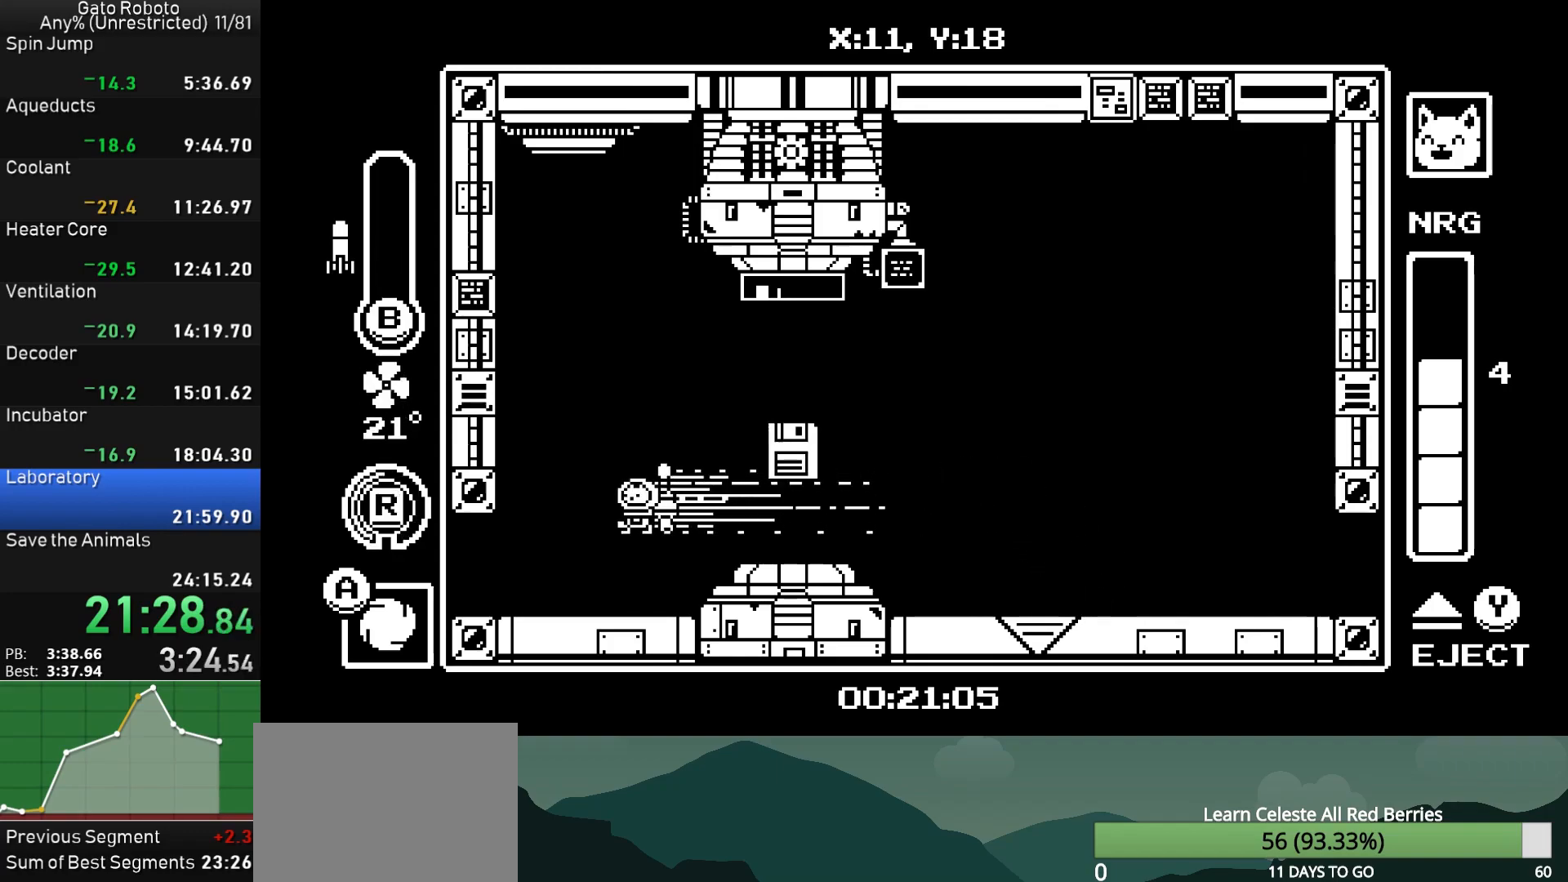
{"buttons": ["DPAD_LEFT"], "button_events": [[33, "R1", "down"], [117, "R1", "up"], [233, "R1", "down"], [283, "R1", "up"], [383, "R1", "down"], [450, "R1", "up"]]}
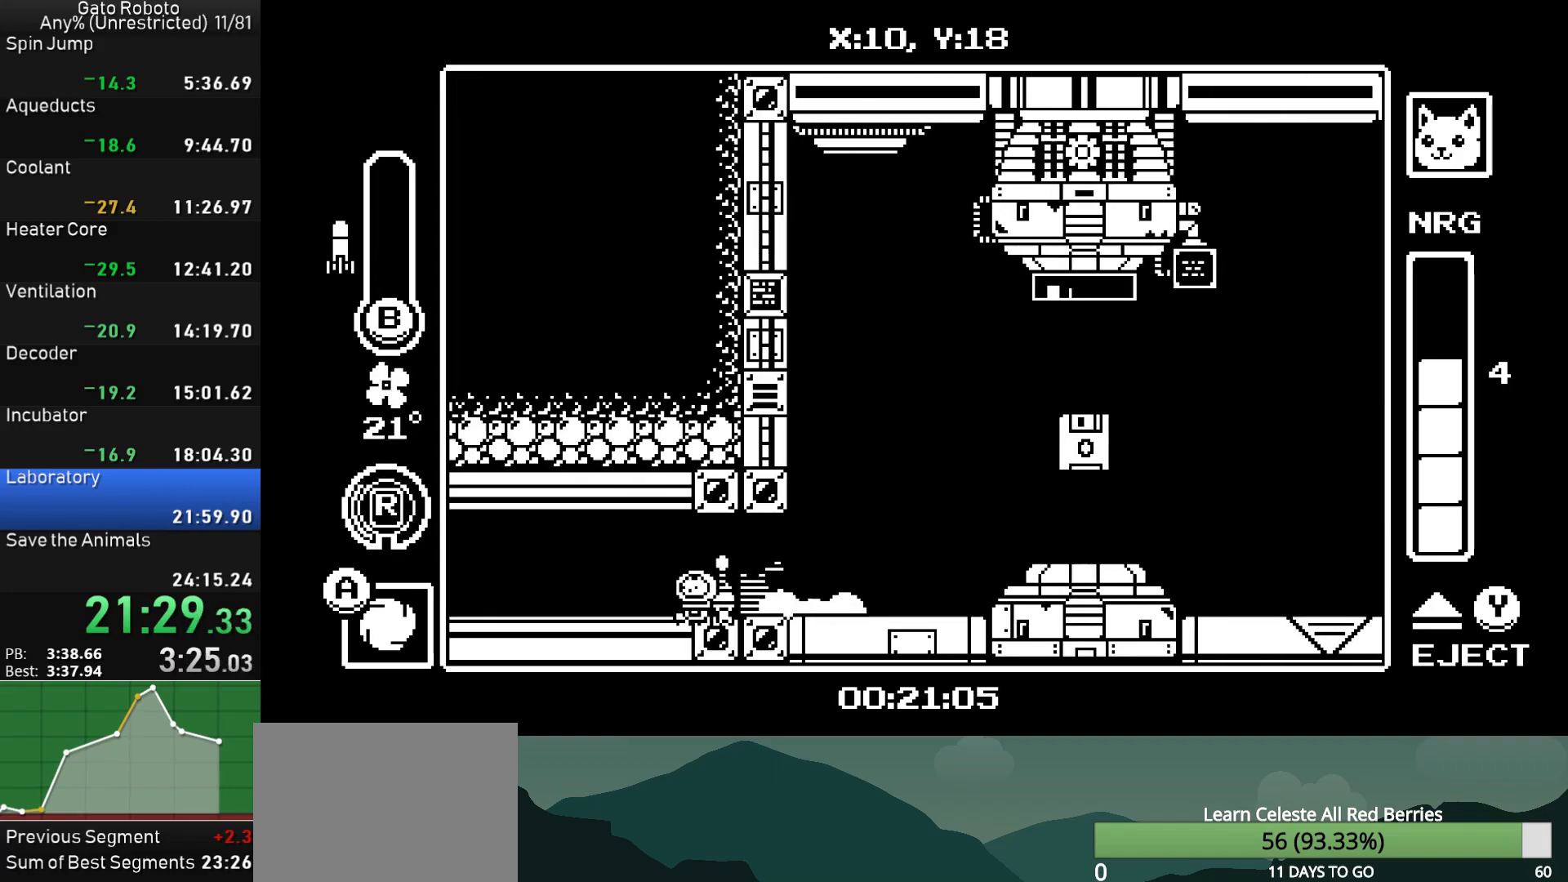
{"buttons": ["R1", "DPAD_LEFT"], "button_events": [[33, "R1", "down"], [83, "R1", "up"], [183, "R1", "down"], [233, "R1", "up"], [333, "R1", "down"], [417, "R1", "up"], [467, "R1", "down"]]}
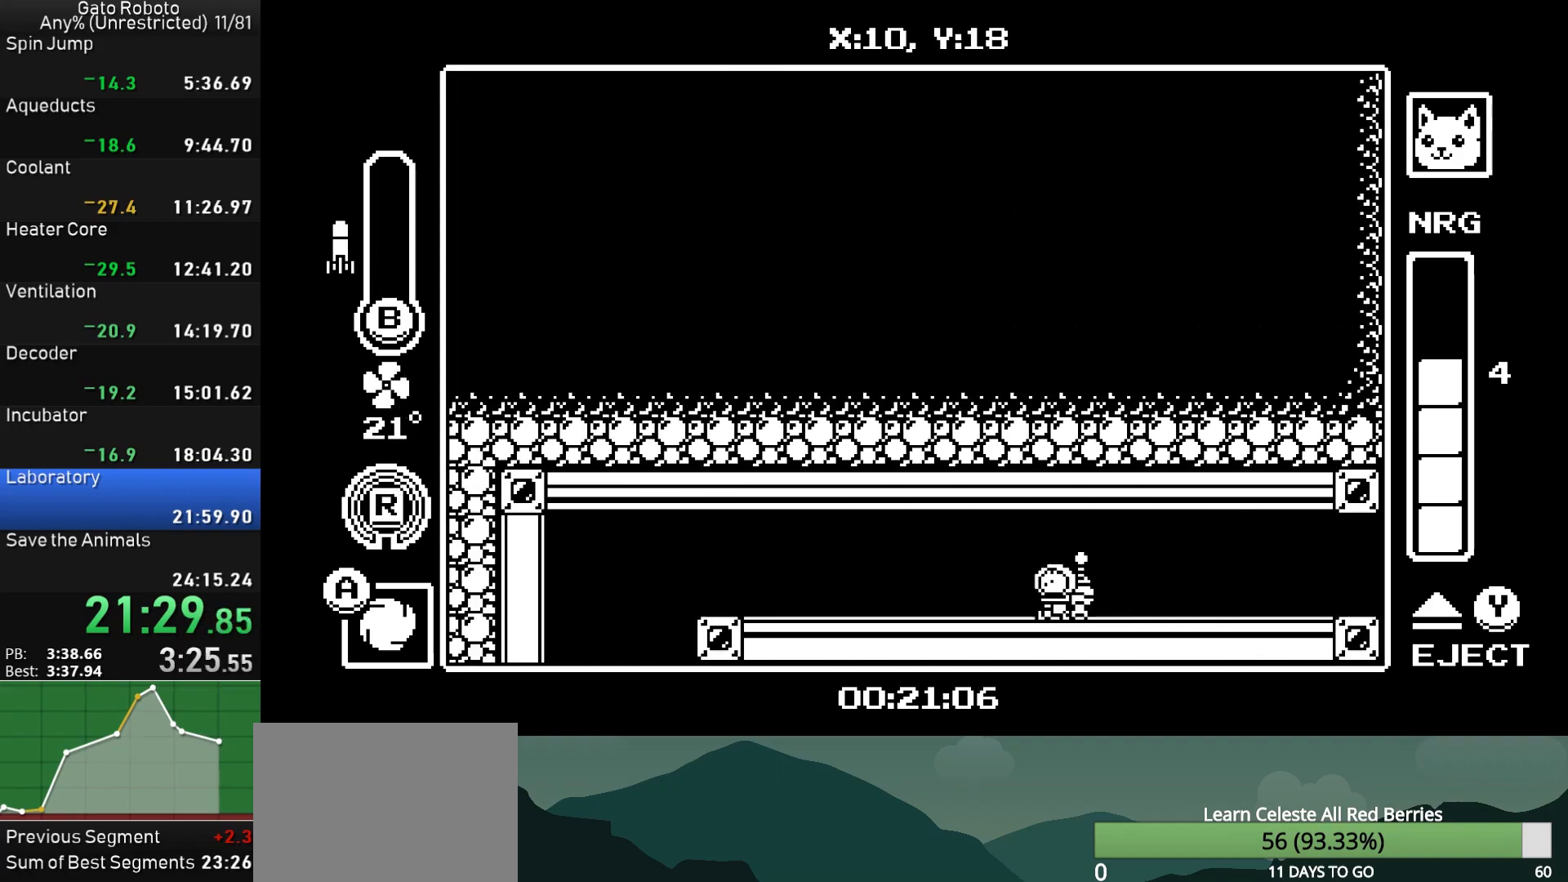
{"buttons": ["R1", "DPAD_LEFT"], "button_events": [[50, "R1", "up"], [133, "R1", "down"], [200, "R1", "up"], [283, "R1", "down"], [350, "R1", "up"], [433, "R1", "down"]]}
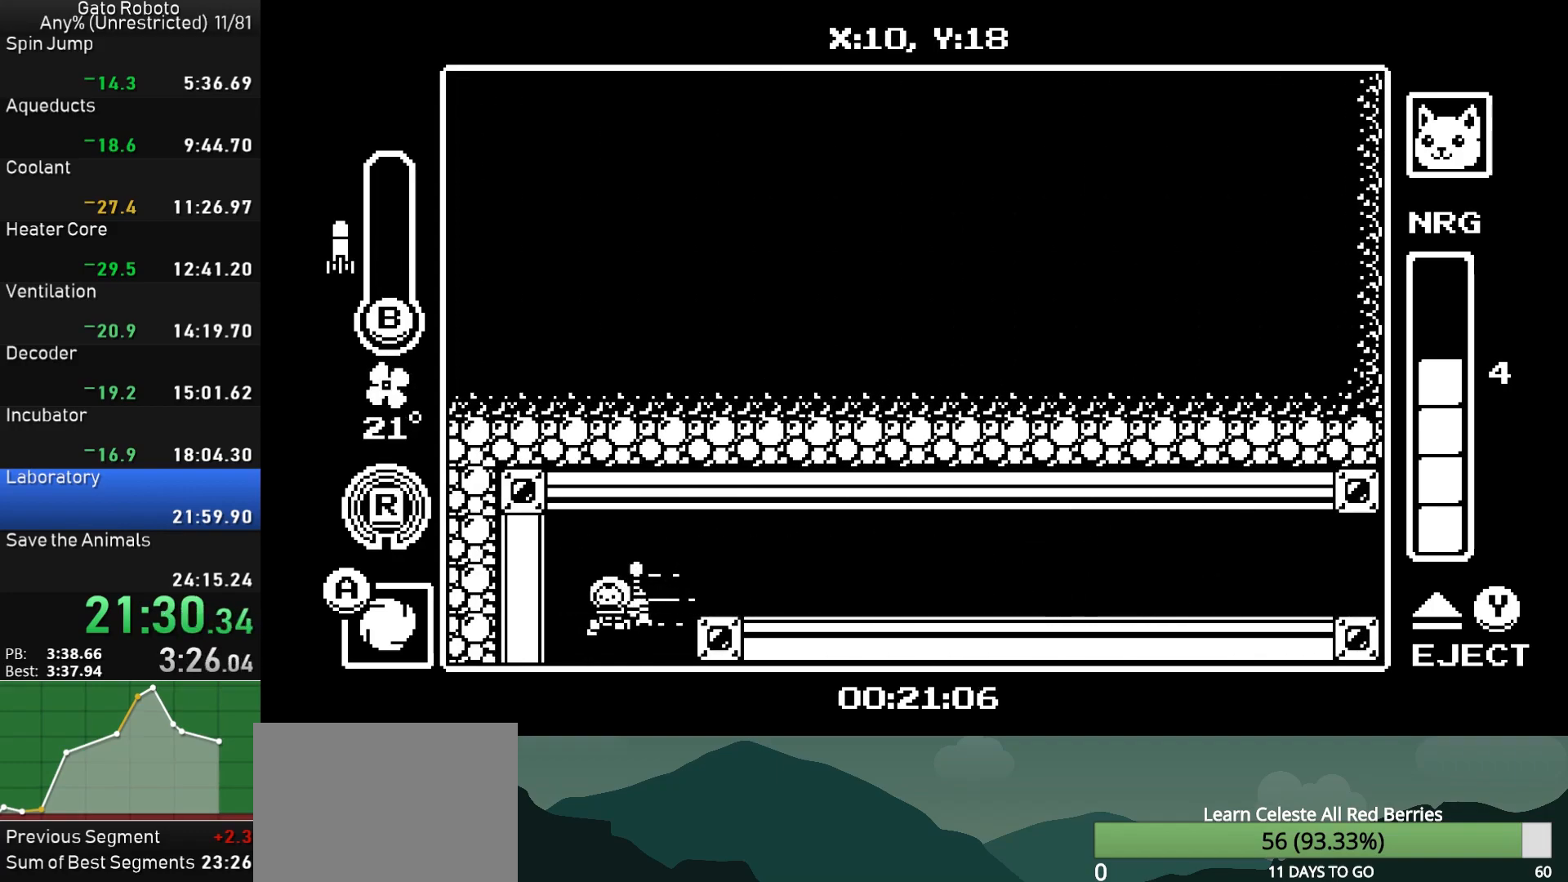
{"buttons": ["DPAD_RIGHT"], "button_events": [[17, "R1", "up"], [33, "DPAD_LEFT", "up"], [67, "DPAD_RIGHT", "down"]]}
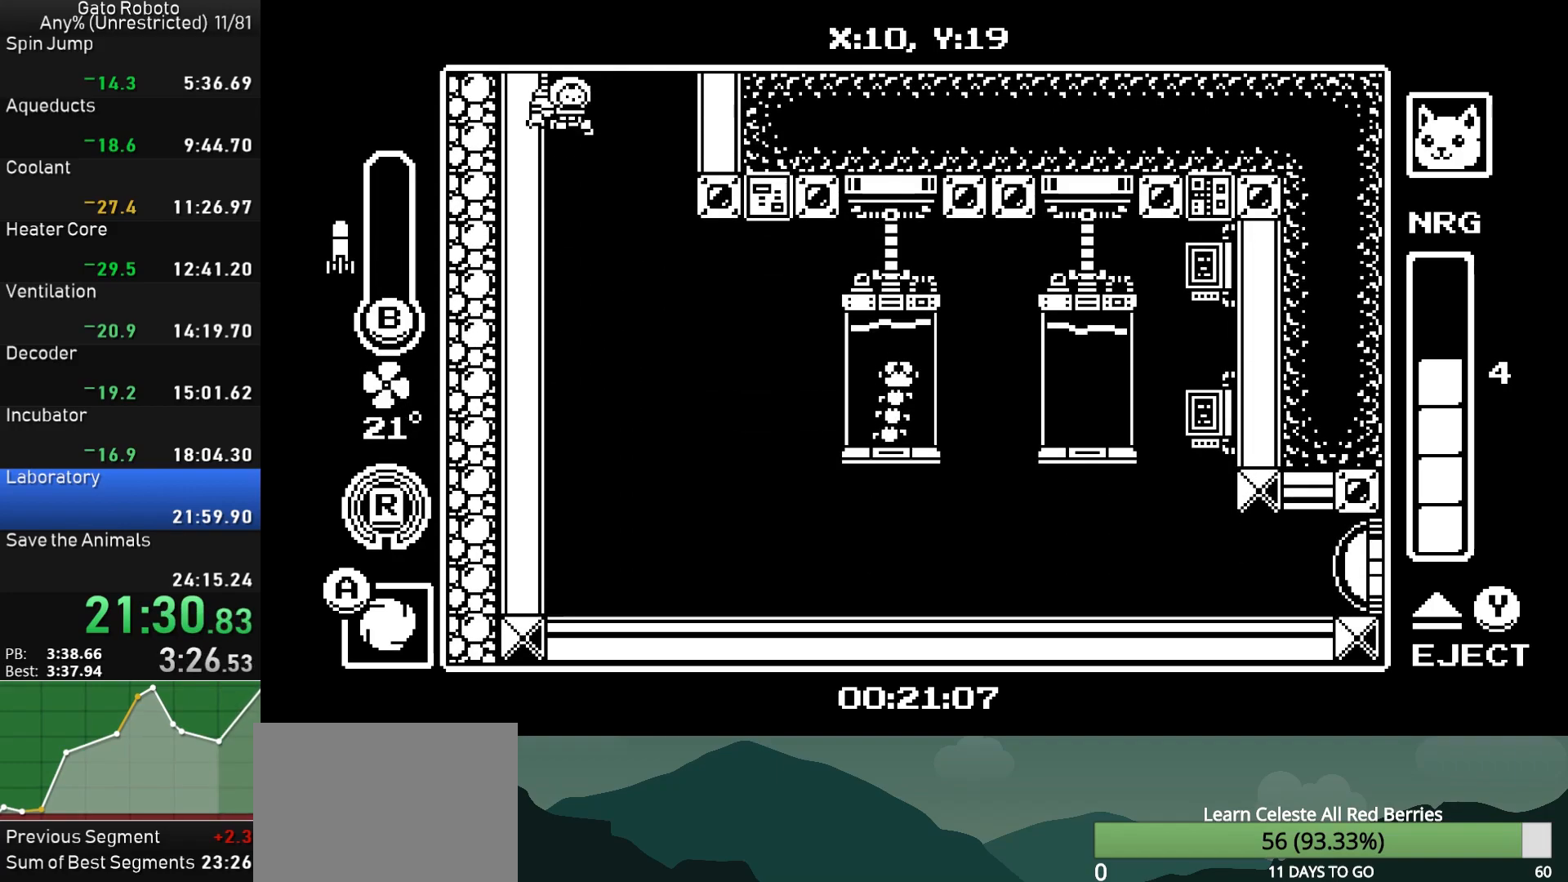
{"buttons": ["DPAD_RIGHT"], "button_events": [[383, "R1", "down"], [500, "R1", "up"]]}
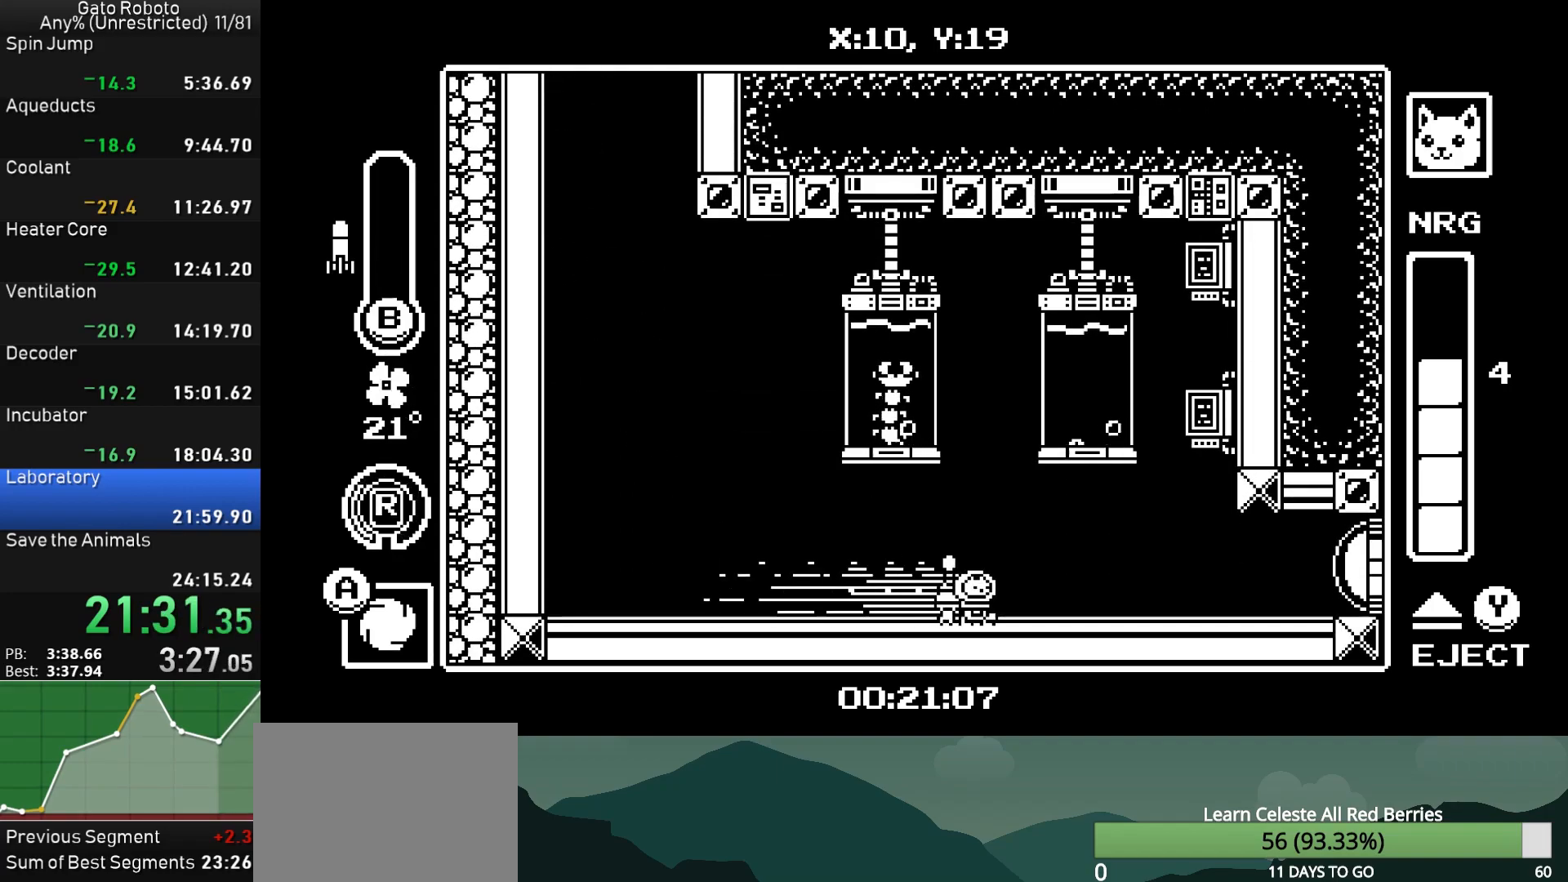
{"buttons": ["DPAD_RIGHT"], "button_events": [[233, "SQUARE", "down"], [350, "SQUARE", "up"]]}
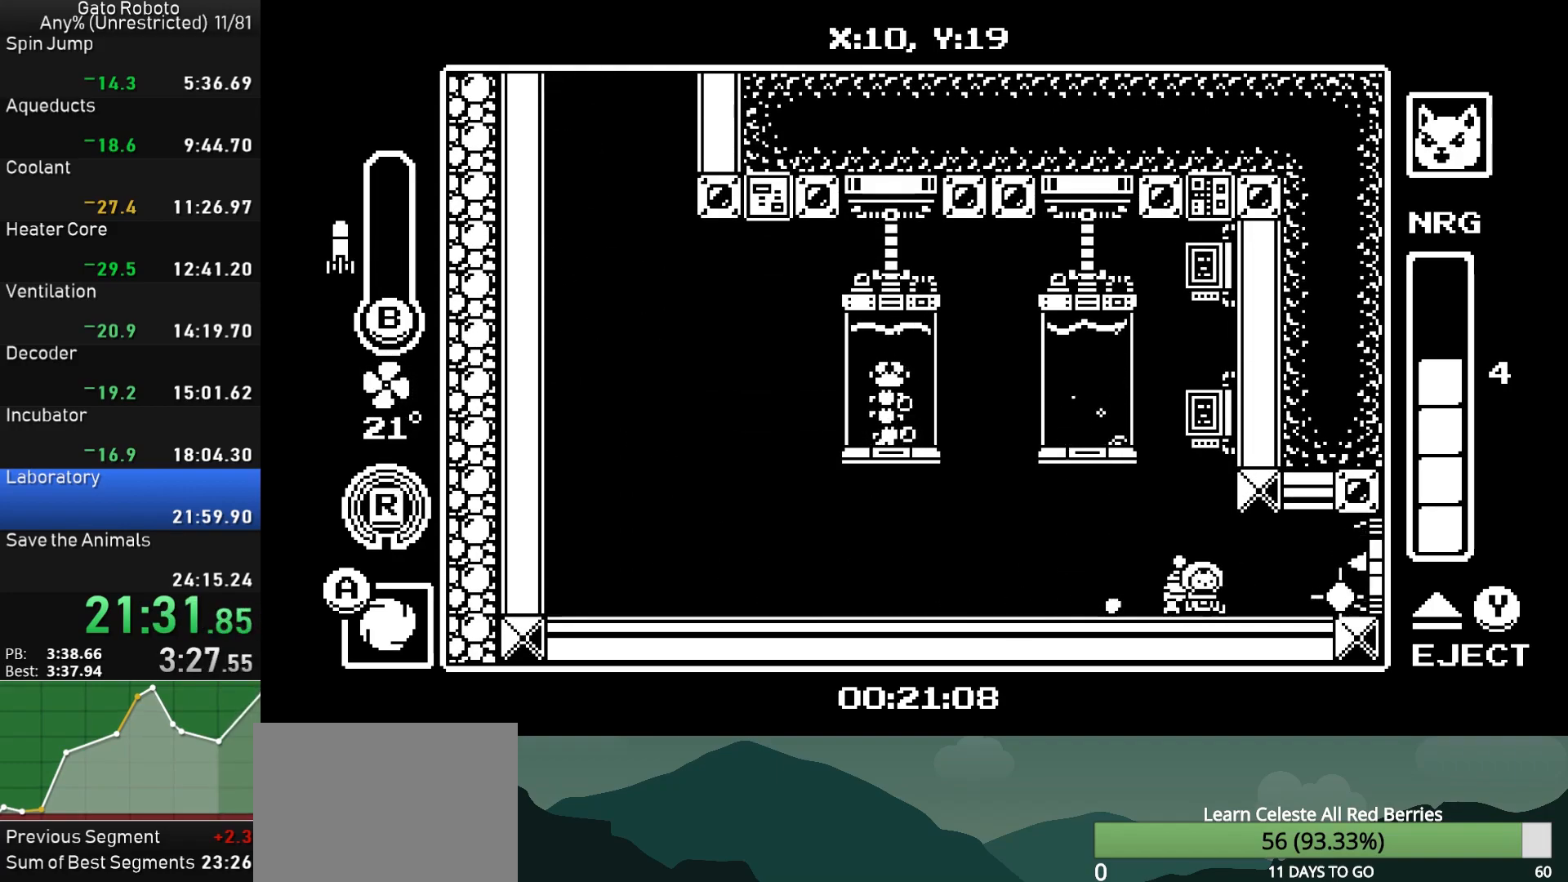
{"buttons": ["DPAD_RIGHT"], "button_events": [[150, "R1", "down"], [333, "R1", "up"]]}
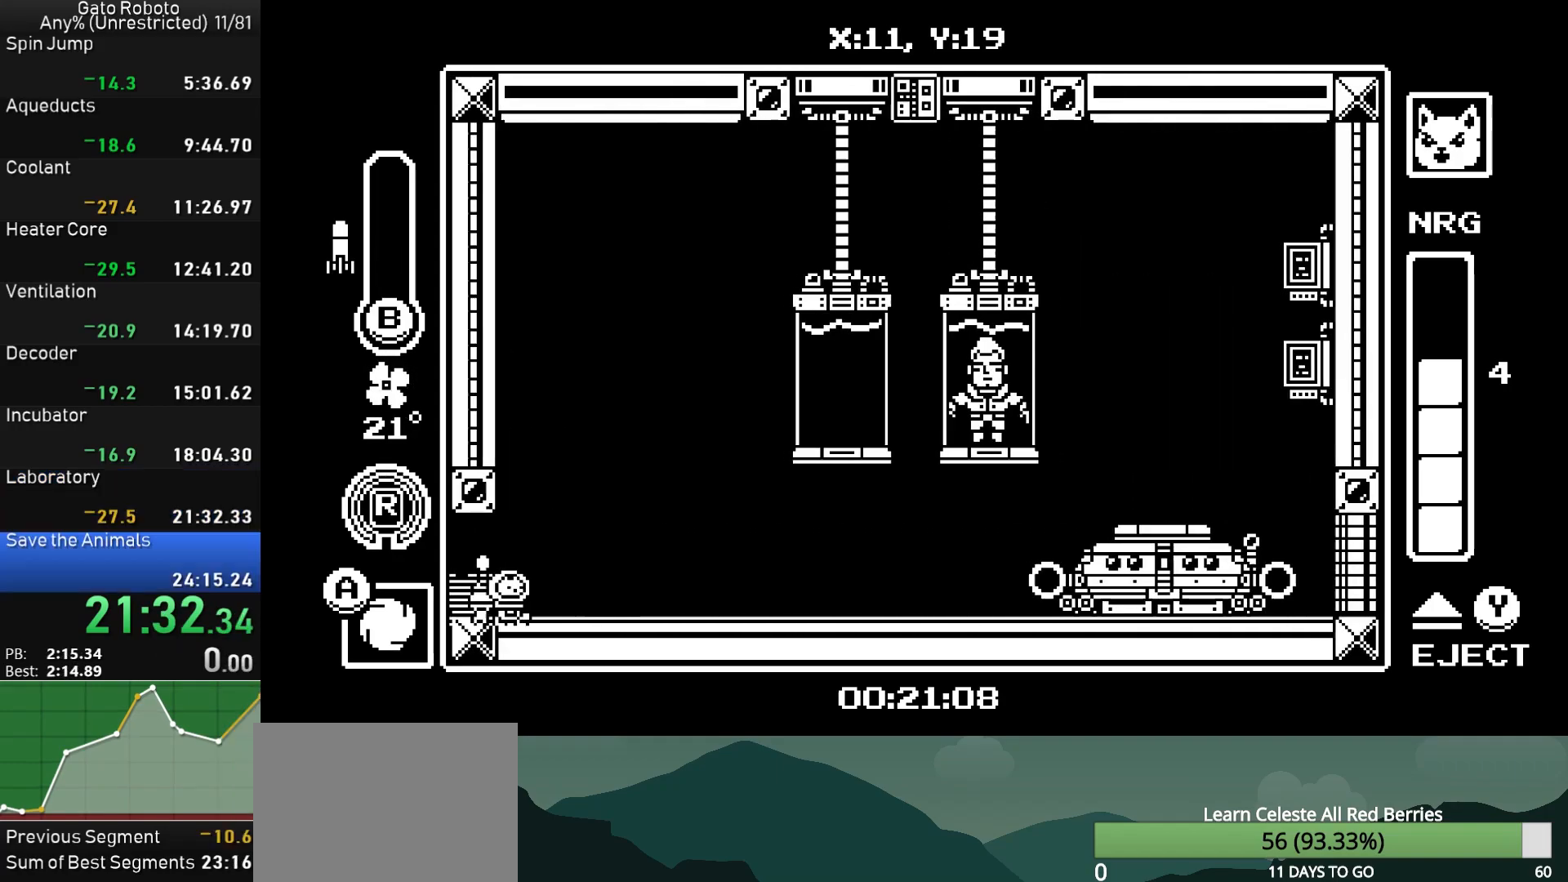
{"buttons": [], "button_events": [[267, "CIRCLE", "down"], [367, "CIRCLE", "up"], [450, "DPAD_RIGHT", "up"]]}
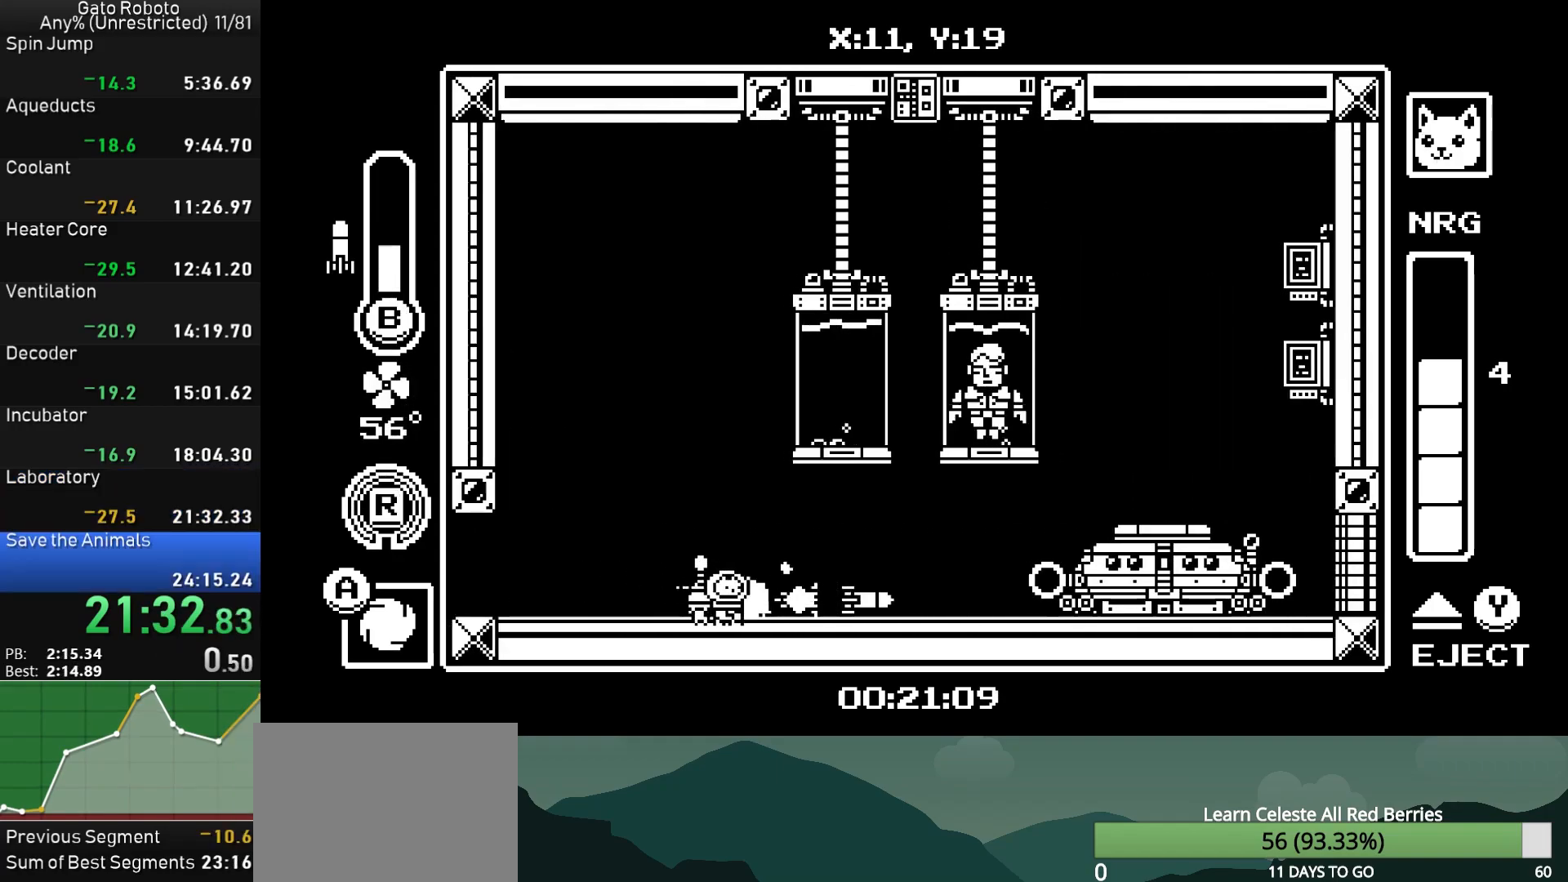
{"buttons": ["CIRCLE", "DPAD_RIGHT"], "button_events": [[100, "CIRCLE", "down"], [250, "CIRCLE", "up"], [383, "DPAD_RIGHT", "down"], [450, "CIRCLE", "down"]]}
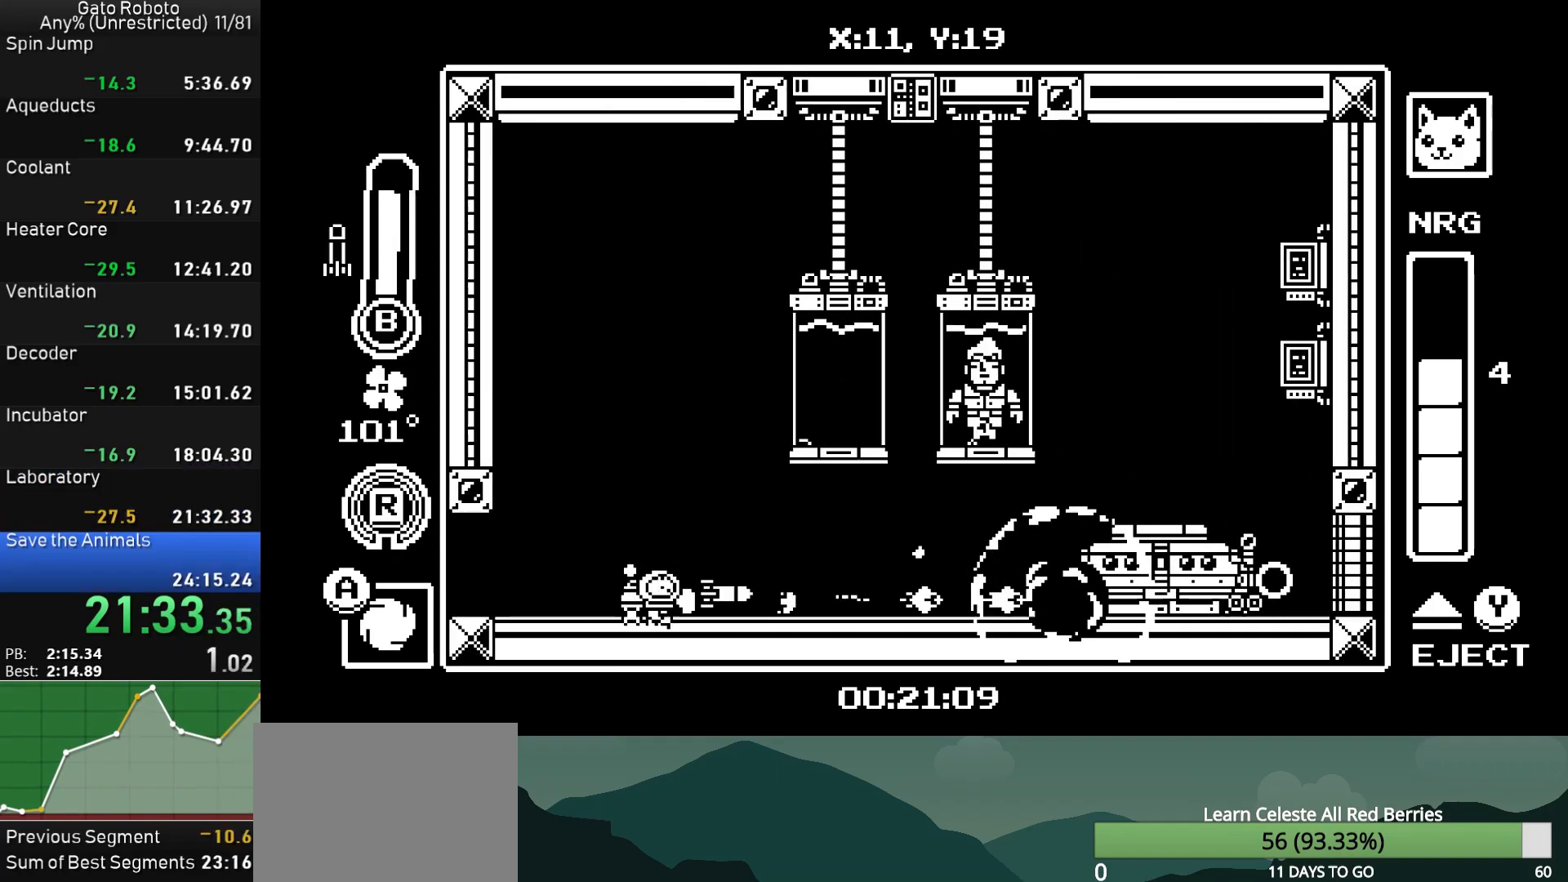
{"buttons": ["DPAD_RIGHT"], "button_events": [[133, "CIRCLE", "up"]]}
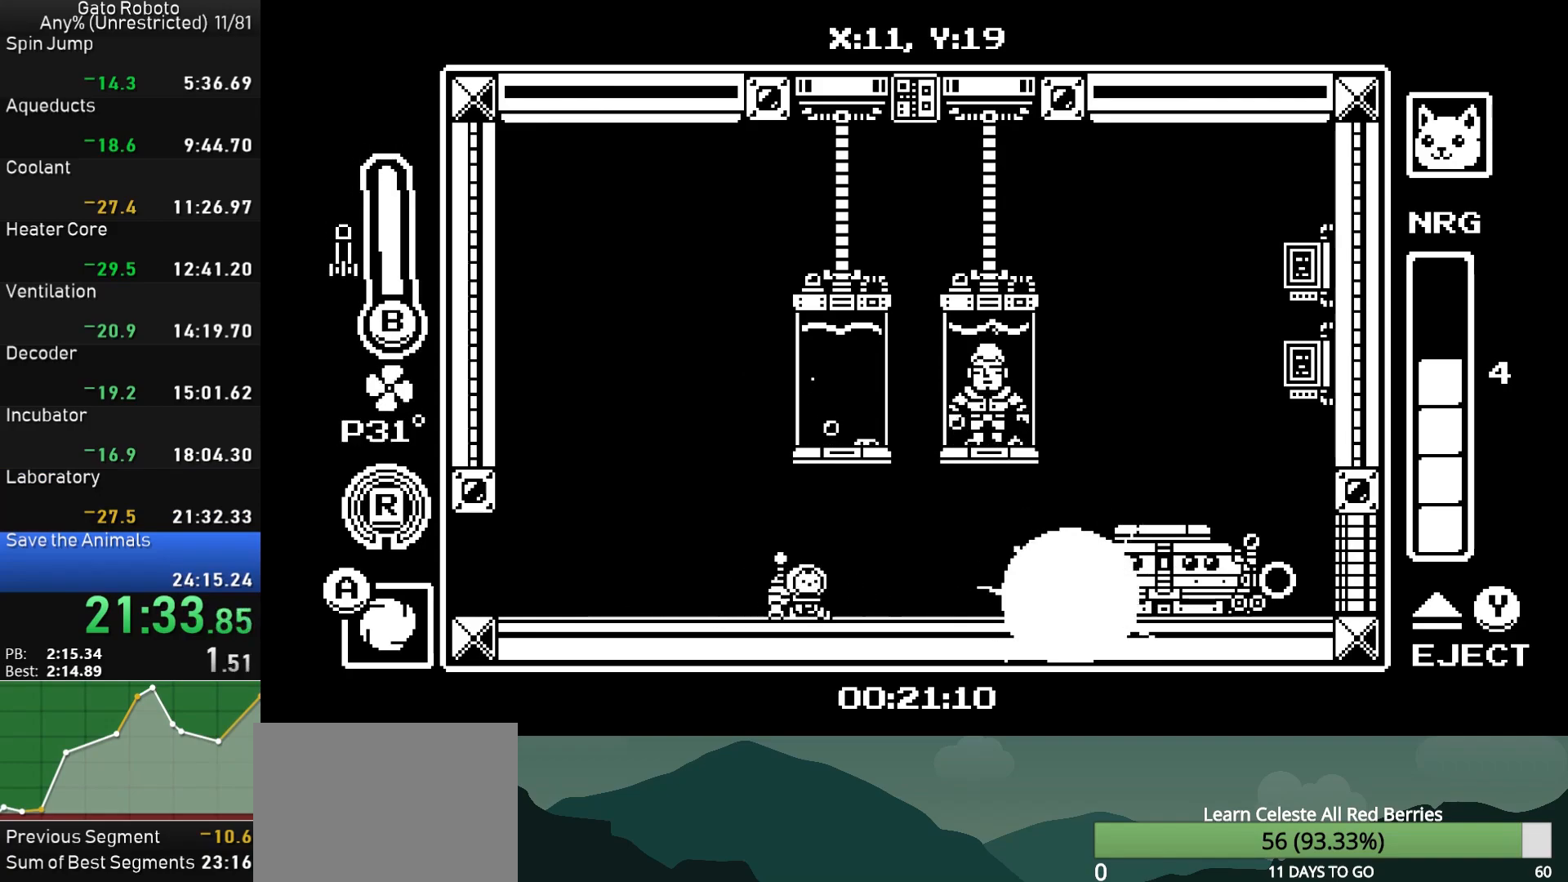
{"buttons": [], "button_events": [[283, "R1", "down"], [417, "R1", "up"], [450, "DPAD_RIGHT", "up"]]}
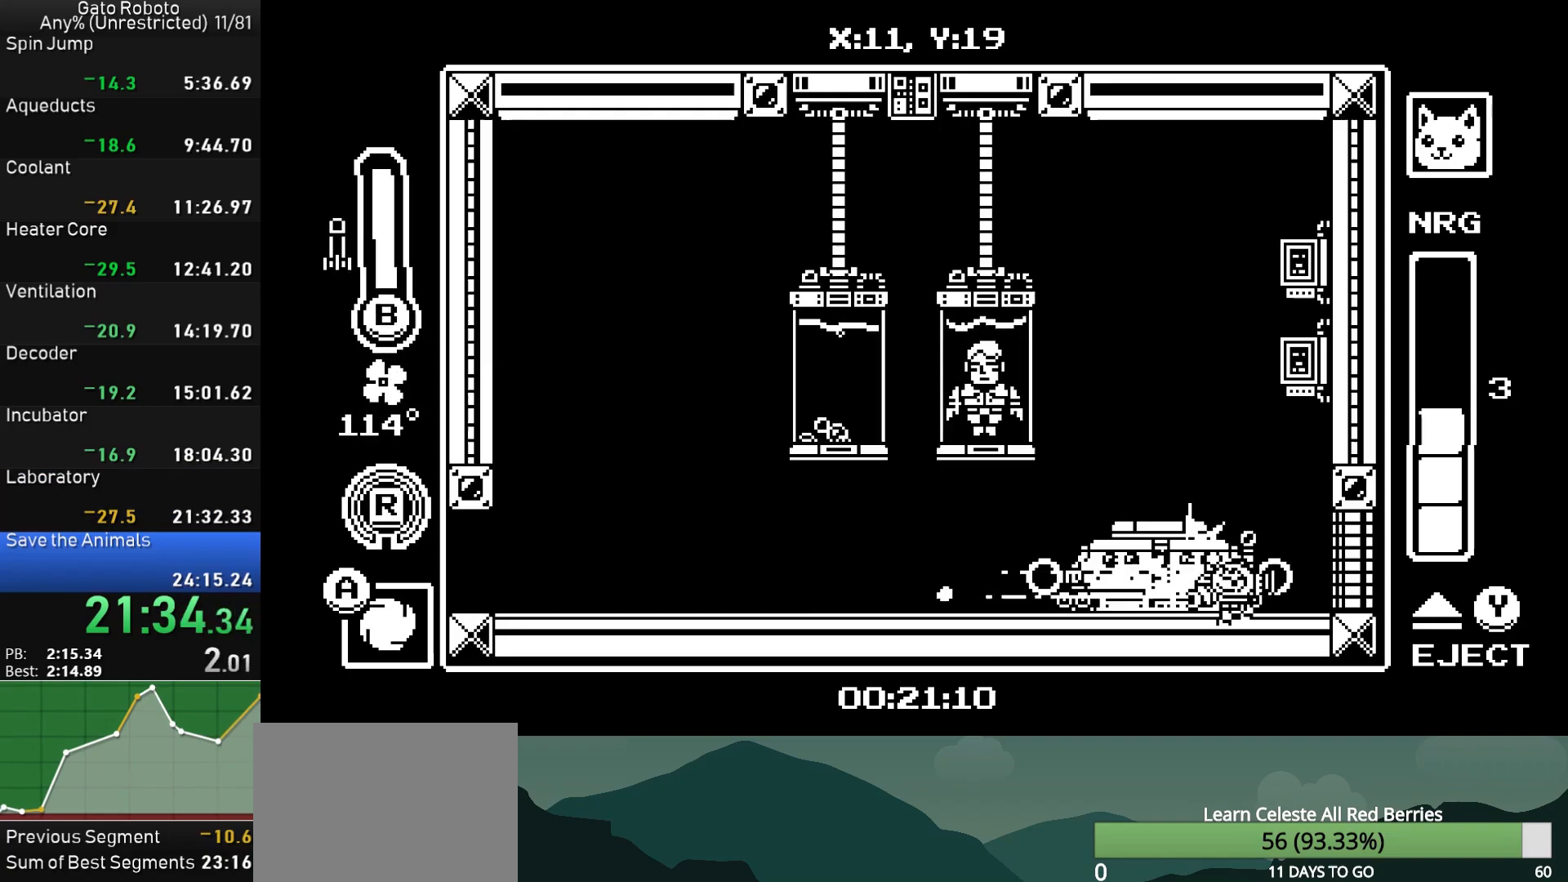
{"buttons": ["DPAD_DOWN"], "button_events": [[17, "DPAD_DOWN", "down"], [83, "SQUARE", "down"], [150, "SQUARE", "up"], [183, "DPAD_DOWN", "up"], [183, "DPAD_LEFT", "down"], [283, "SQUARE", "down"], [367, "SQUARE", "up"], [433, "DPAD_DOWN", "down"], [450, "DPAD_LEFT", "up"], [450, "SQUARE", "down"], [500, "SQUARE", "up"]]}
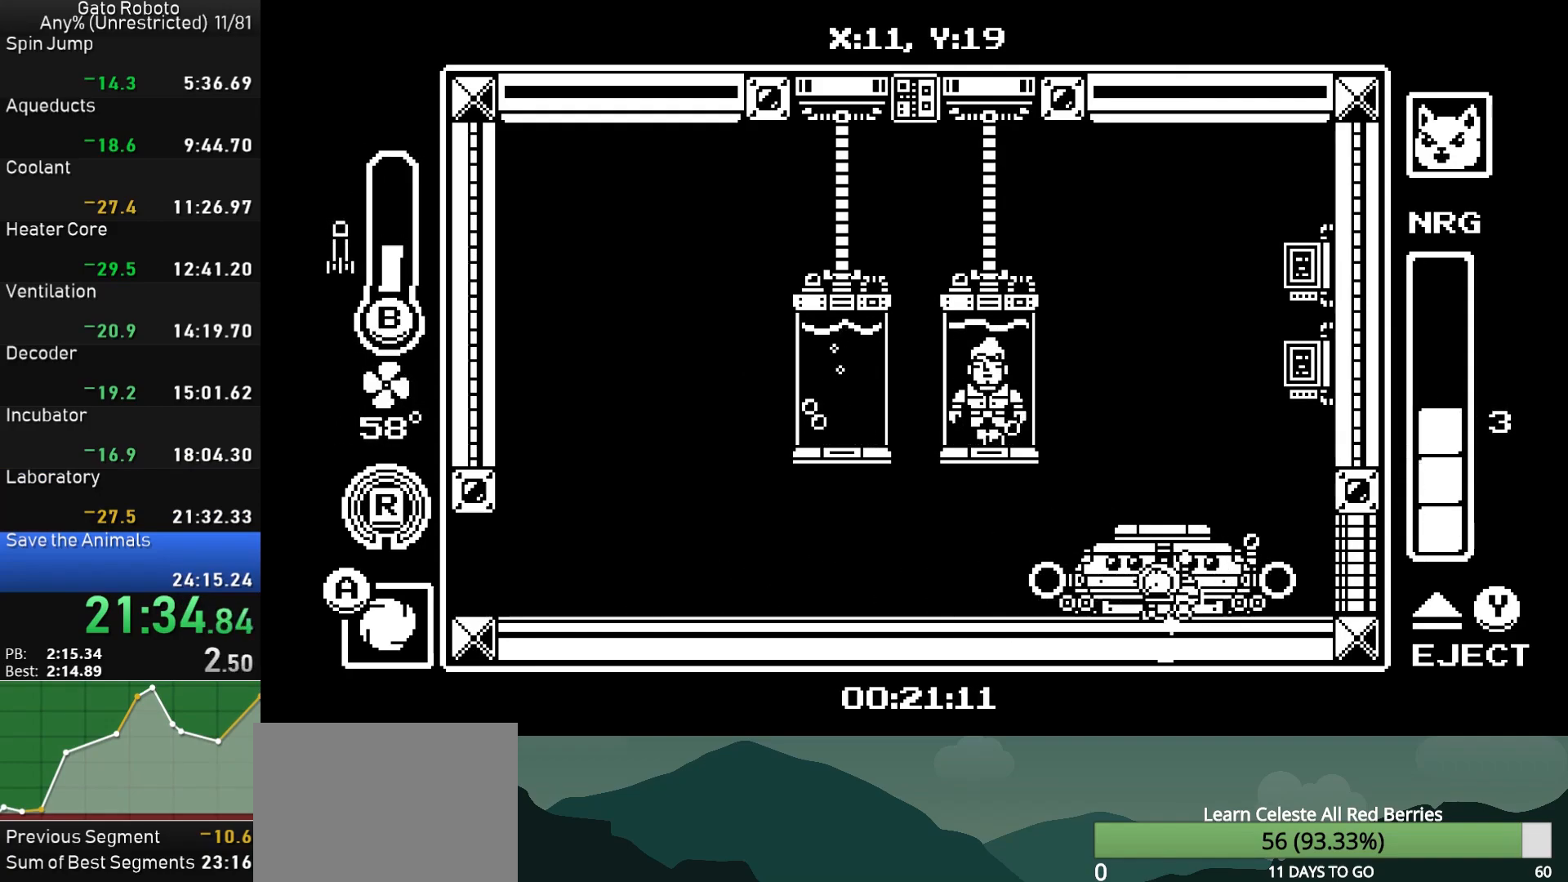
{"buttons": ["SQUARE", "DPAD_DOWN", "DPAD_LEFT"], "button_events": [[33, "DPAD_RIGHT", "down"], [67, "SQUARE", "down"], [133, "SQUARE", "up"], [200, "SQUARE", "down"], [267, "SQUARE", "up"], [333, "SQUARE", "down"], [350, "DPAD_RIGHT", "up"], [400, "SQUARE", "up"], [467, "SQUARE", "down"], [500, "DPAD_LEFT", "down"]]}
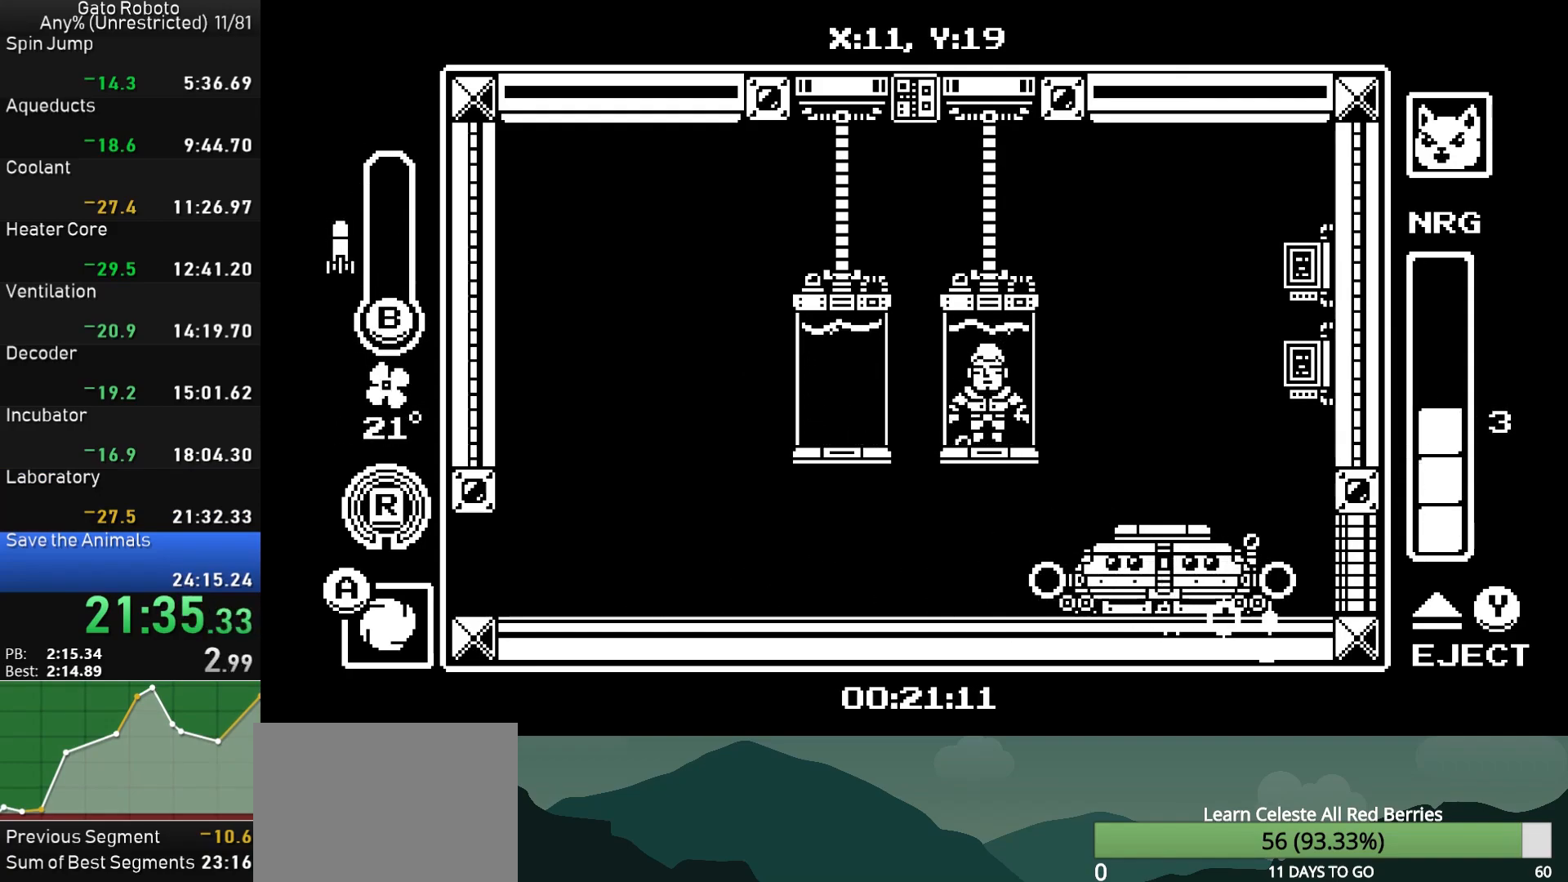
{"buttons": [], "button_events": [[83, "SQUARE", "up"], [283, "DPAD_LEFT", "up"], [450, "DPAD_DOWN", "up"]]}
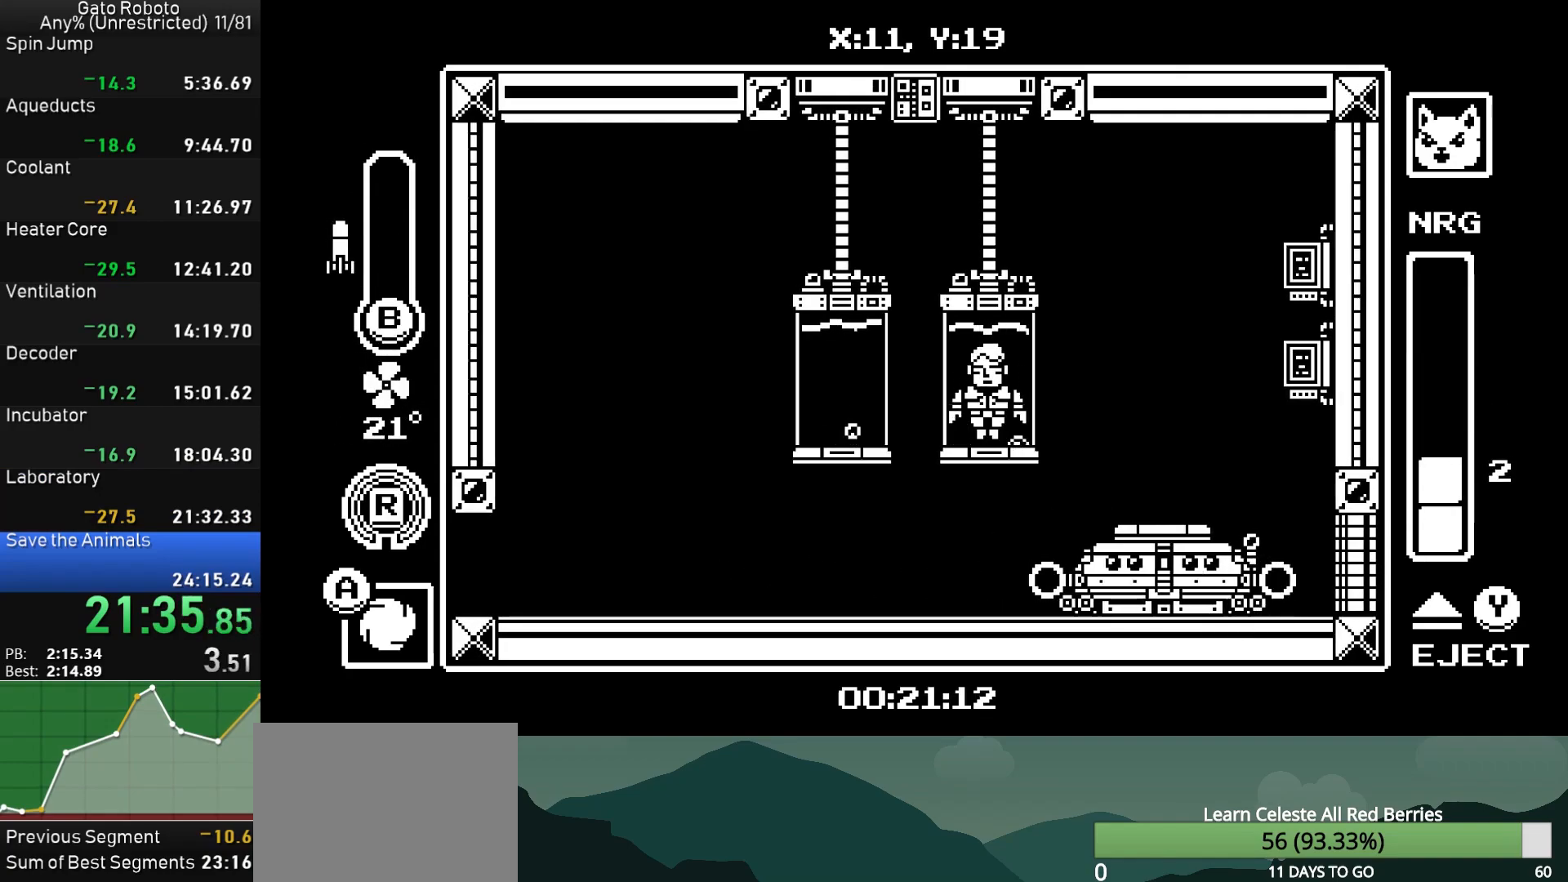
{"buttons": ["CIRCLE", "DPAD_DOWN"], "button_events": [[100, "DPAD_LEFT", "down"], [217, "DPAD_LEFT", "up"], [317, "DPAD_LEFT", "down"], [367, "DPAD_DOWN", "down"], [367, "DPAD_LEFT", "up"], [467, "CIRCLE", "down"]]}
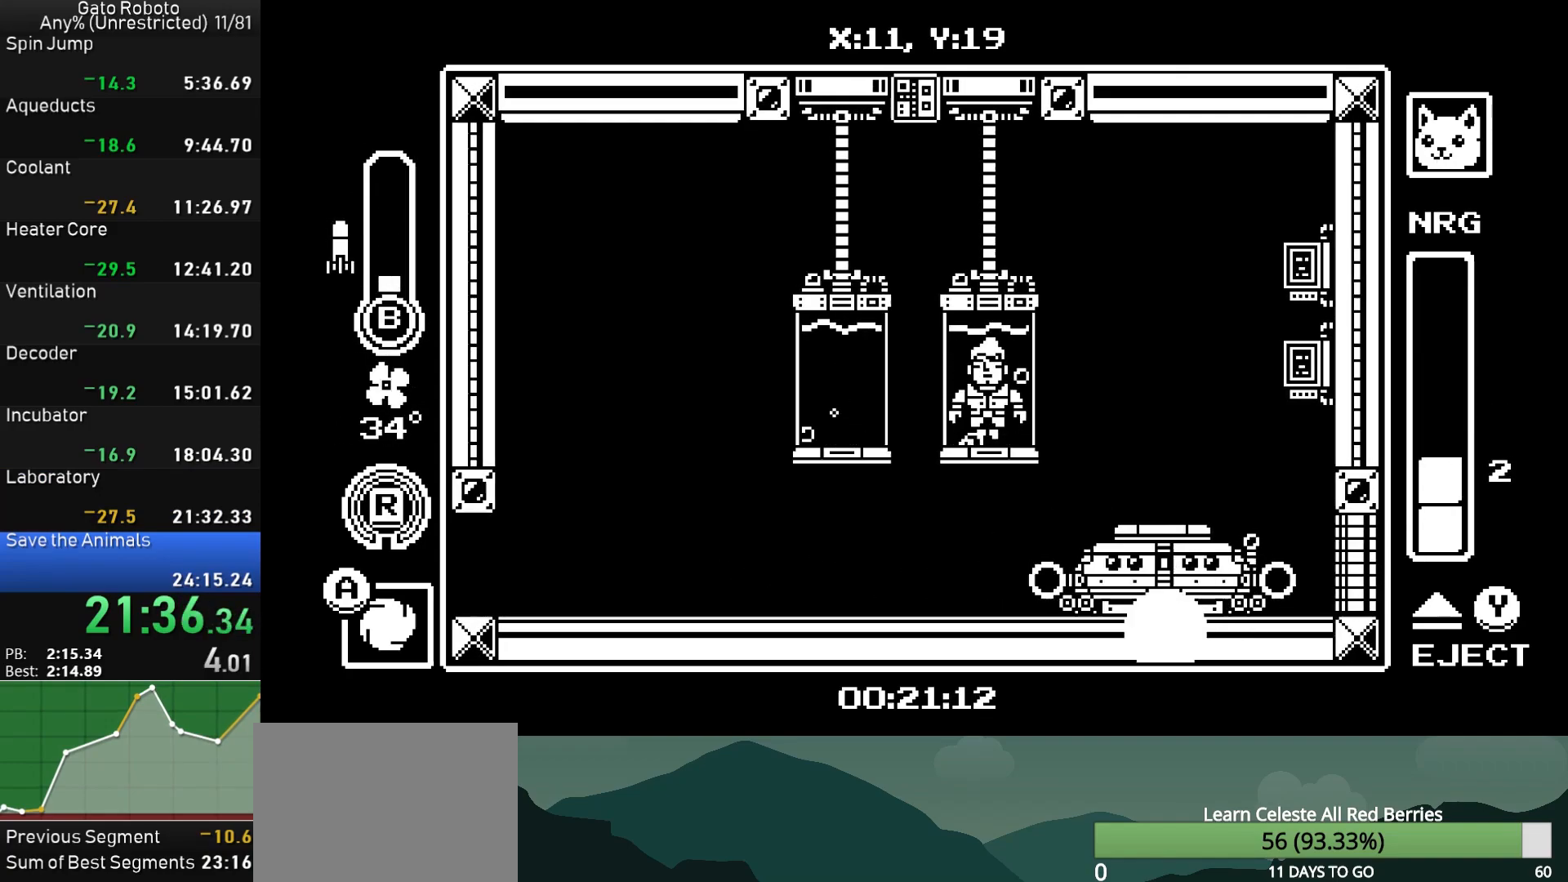
{"buttons": ["DPAD_DOWN"], "button_events": [[67, "CIRCLE", "up"], [400, "CIRCLE", "down"], [450, "CIRCLE", "up"]]}
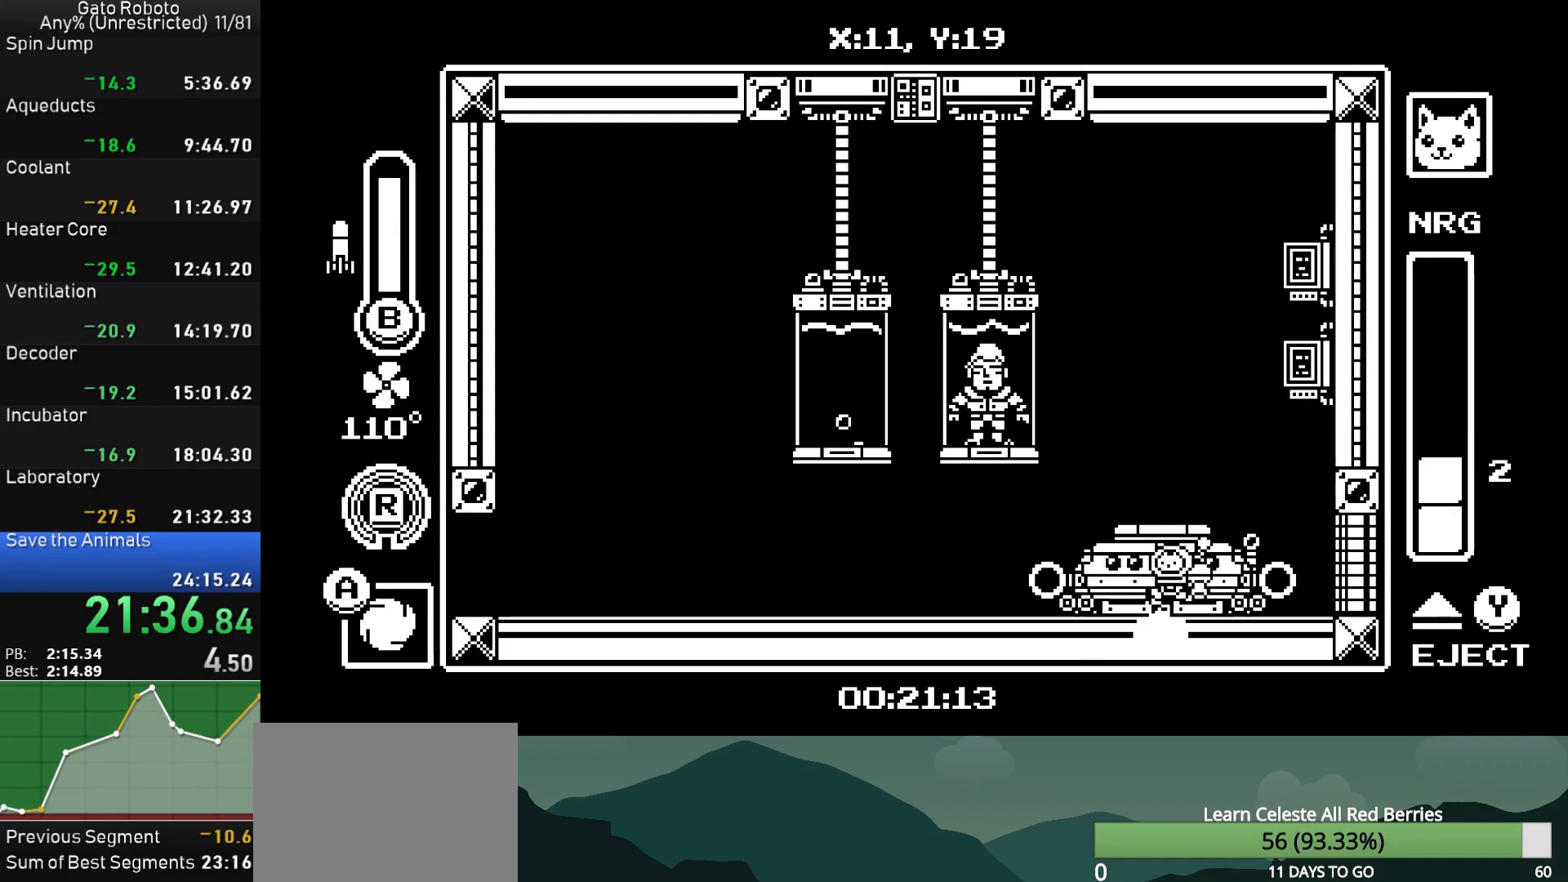
{"buttons": ["DPAD_DOWN"], "button_events": [[267, "CIRCLE", "down"], [317, "CIRCLE", "up"]]}
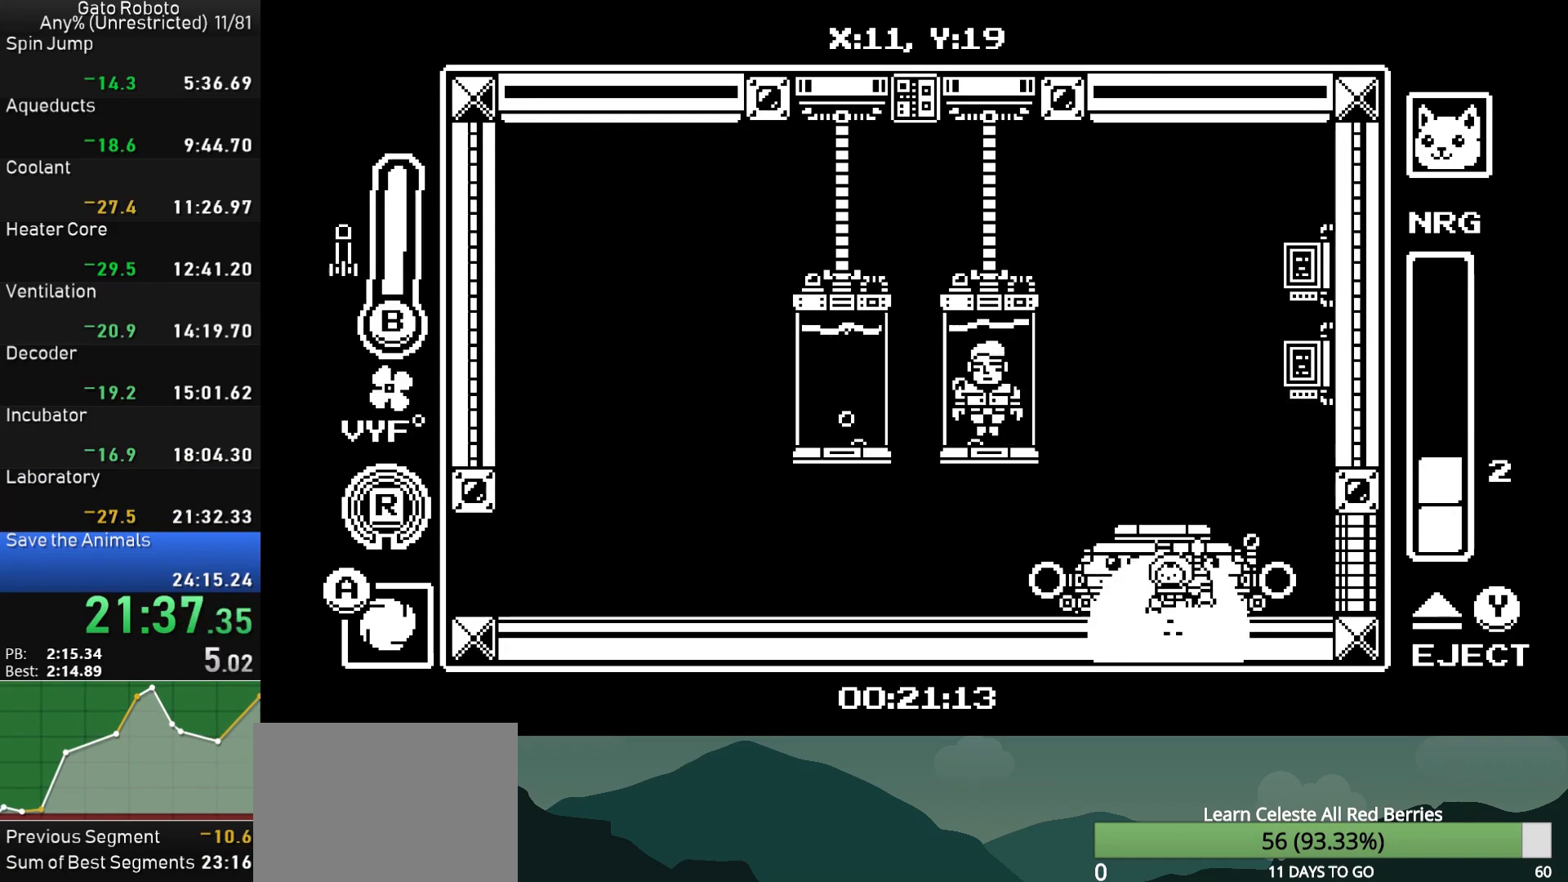
{"buttons": ["SQUARE", "DPAD_DOWN"], "button_events": [[100, "SQUARE", "down"], [150, "SQUARE", "up"], [217, "SQUARE", "down"], [283, "SQUARE", "up"], [367, "SQUARE", "down"], [417, "SQUARE", "up"], [500, "SQUARE", "down"]]}
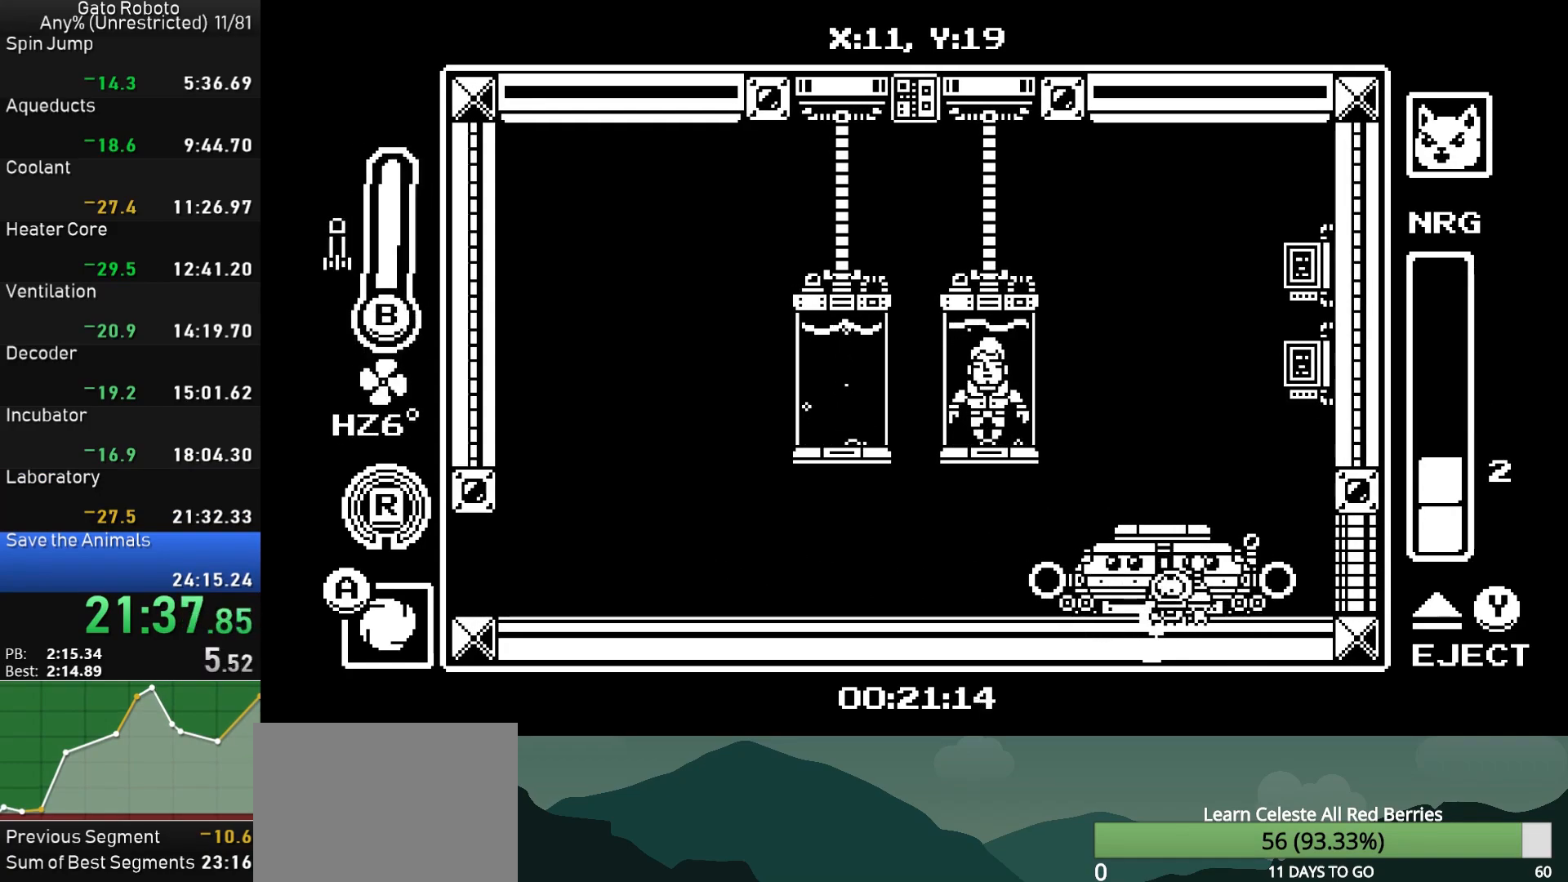
{"buttons": ["DPAD_DOWN"], "button_events": [[67, "SQUARE", "up"], [133, "SQUARE", "down"], [200, "SQUARE", "up"], [267, "SQUARE", "down"], [333, "SQUARE", "up"], [400, "SQUARE", "down"], [483, "SQUARE", "up"]]}
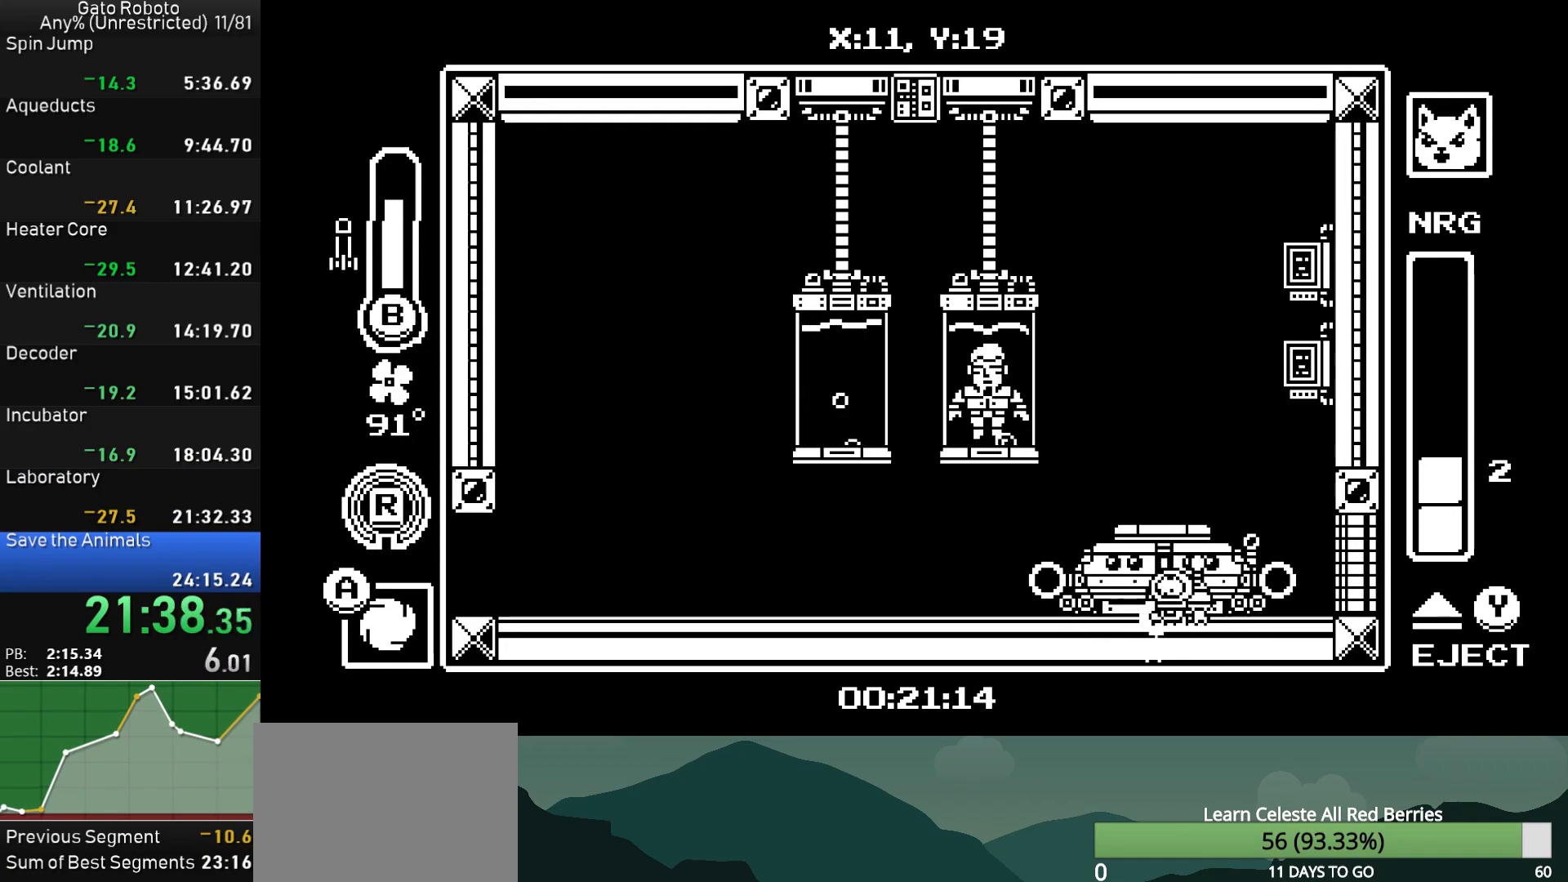
{"buttons": ["SQUARE", "DPAD_DOWN"], "button_events": [[33, "SQUARE", "down"], [117, "SQUARE", "up"], [183, "SQUARE", "down"], [267, "SQUARE", "up"], [333, "SQUARE", "down"], [383, "SQUARE", "up"], [450, "SQUARE", "down"]]}
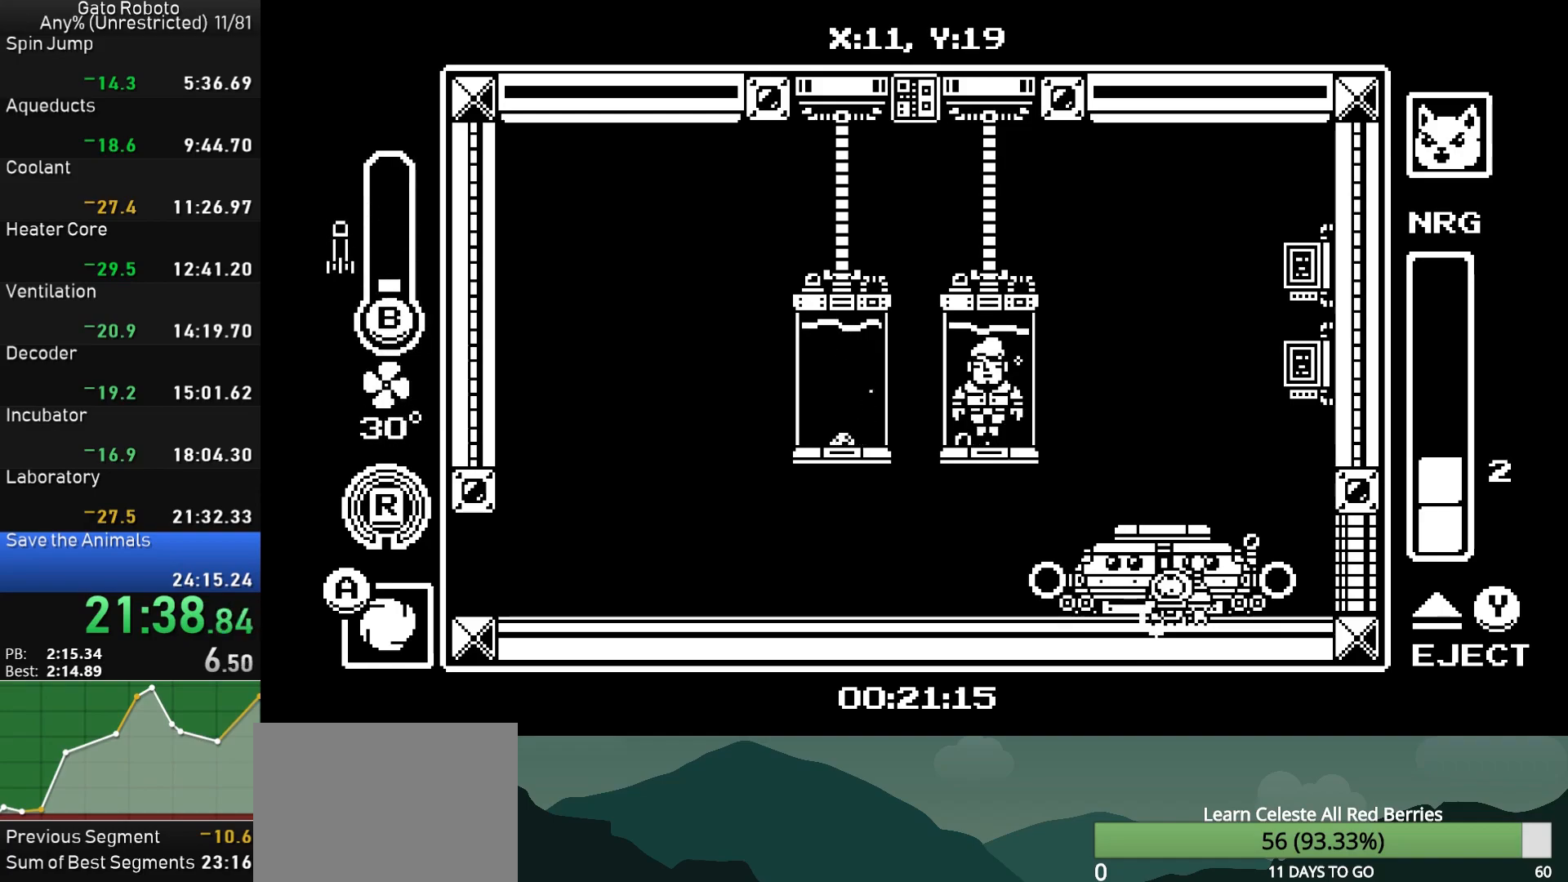
{"buttons": ["DPAD_DOWN"], "button_events": [[83, "SQUARE", "up"], [317, "CIRCLE", "down"], [450, "CIRCLE", "up"]]}
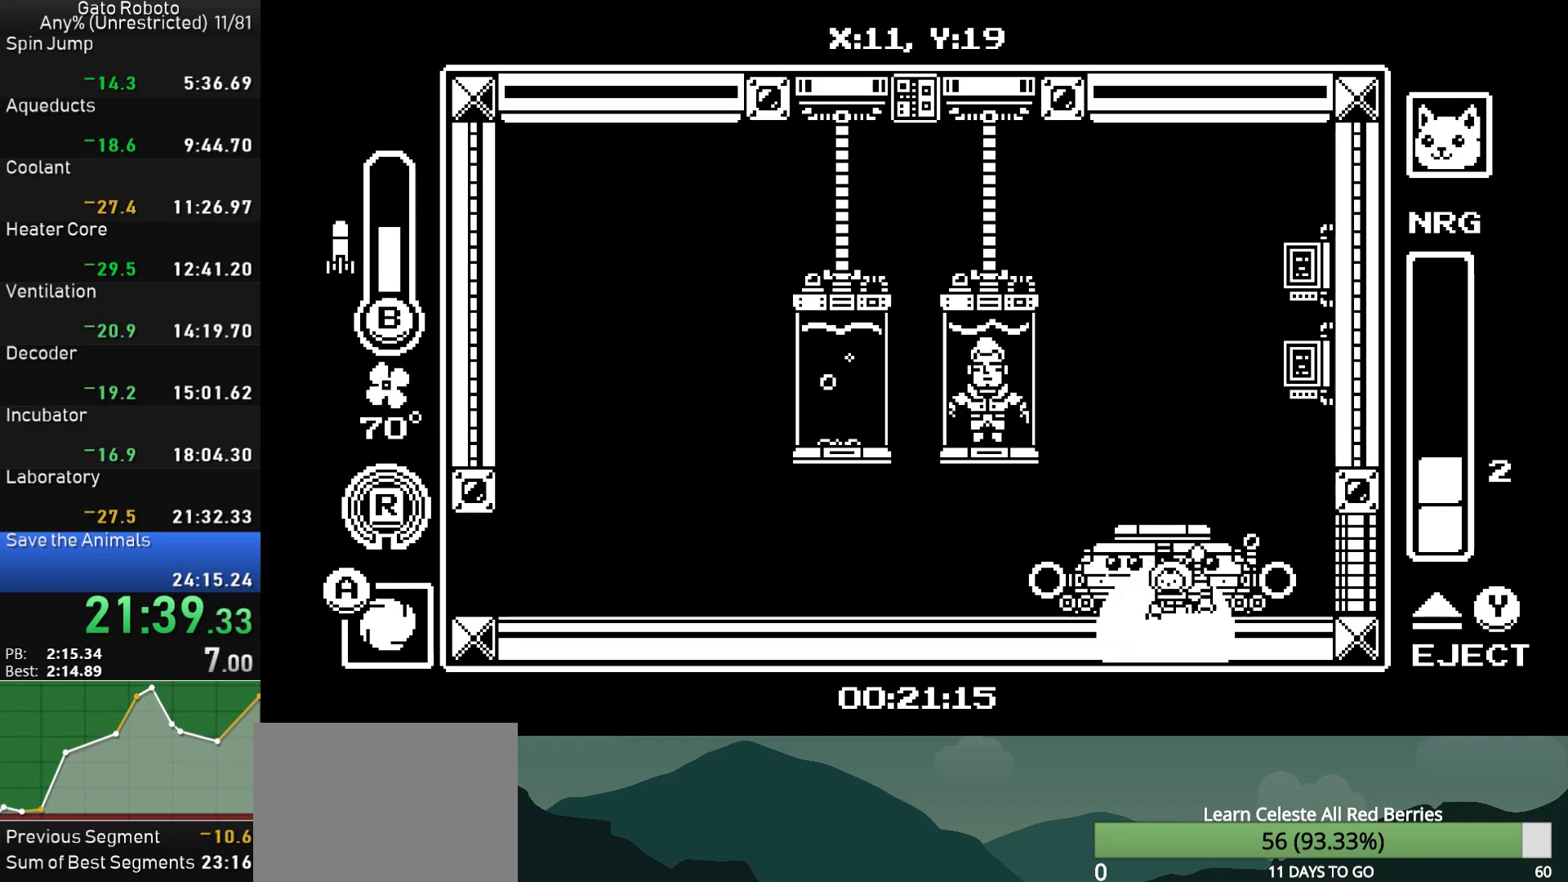
{"buttons": ["CIRCLE", "DPAD_DOWN"], "button_events": [[133, "CIRCLE", "down"], [283, "CIRCLE", "up"], [500, "CIRCLE", "down"]]}
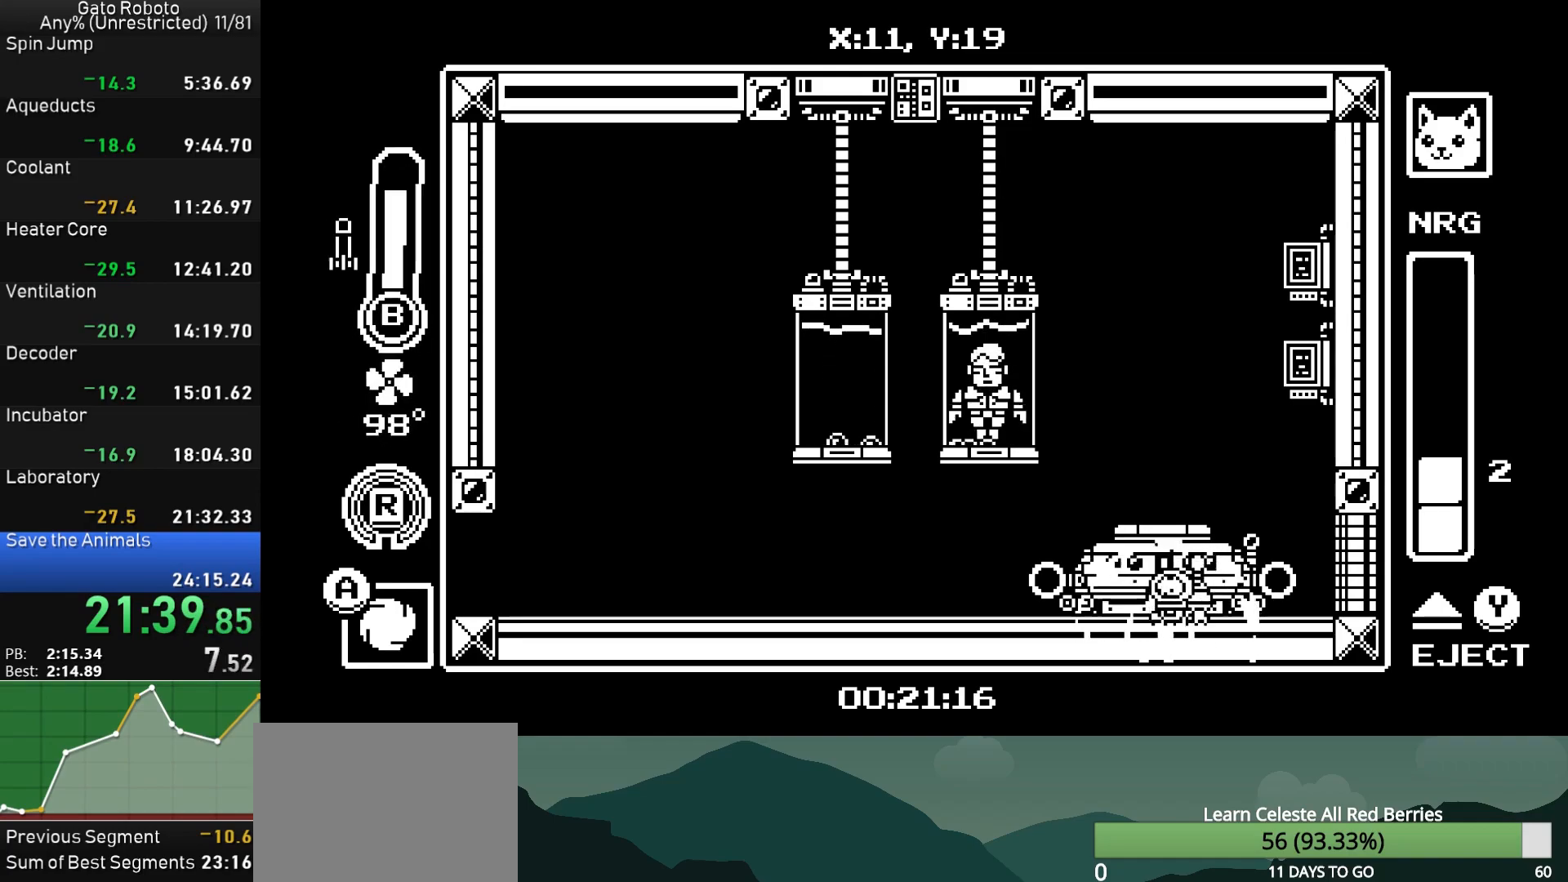
{"buttons": ["SQUARE", "DPAD_DOWN"], "button_events": [[117, "CIRCLE", "up"], [317, "SQUARE", "down"], [383, "SQUARE", "up"], [450, "SQUARE", "down"]]}
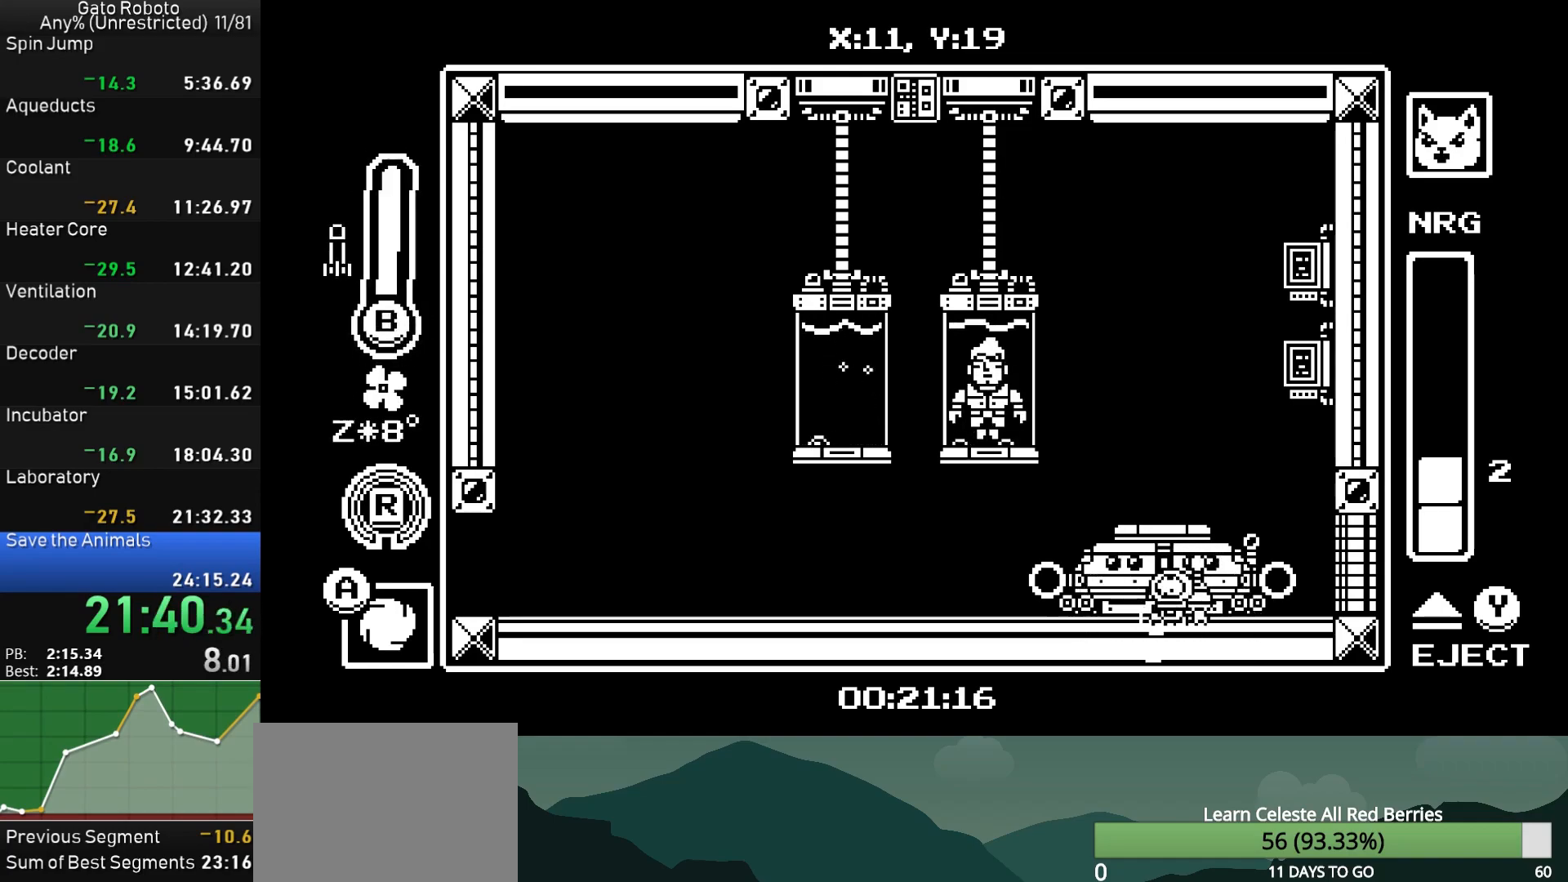
{"buttons": ["SQUARE", "DPAD_DOWN"], "button_events": [[33, "SQUARE", "up"], [100, "SQUARE", "down"], [167, "SQUARE", "up"], [233, "SQUARE", "down"], [300, "SQUARE", "up"], [350, "SQUARE", "down"], [433, "SQUARE", "up"], [500, "SQUARE", "down"]]}